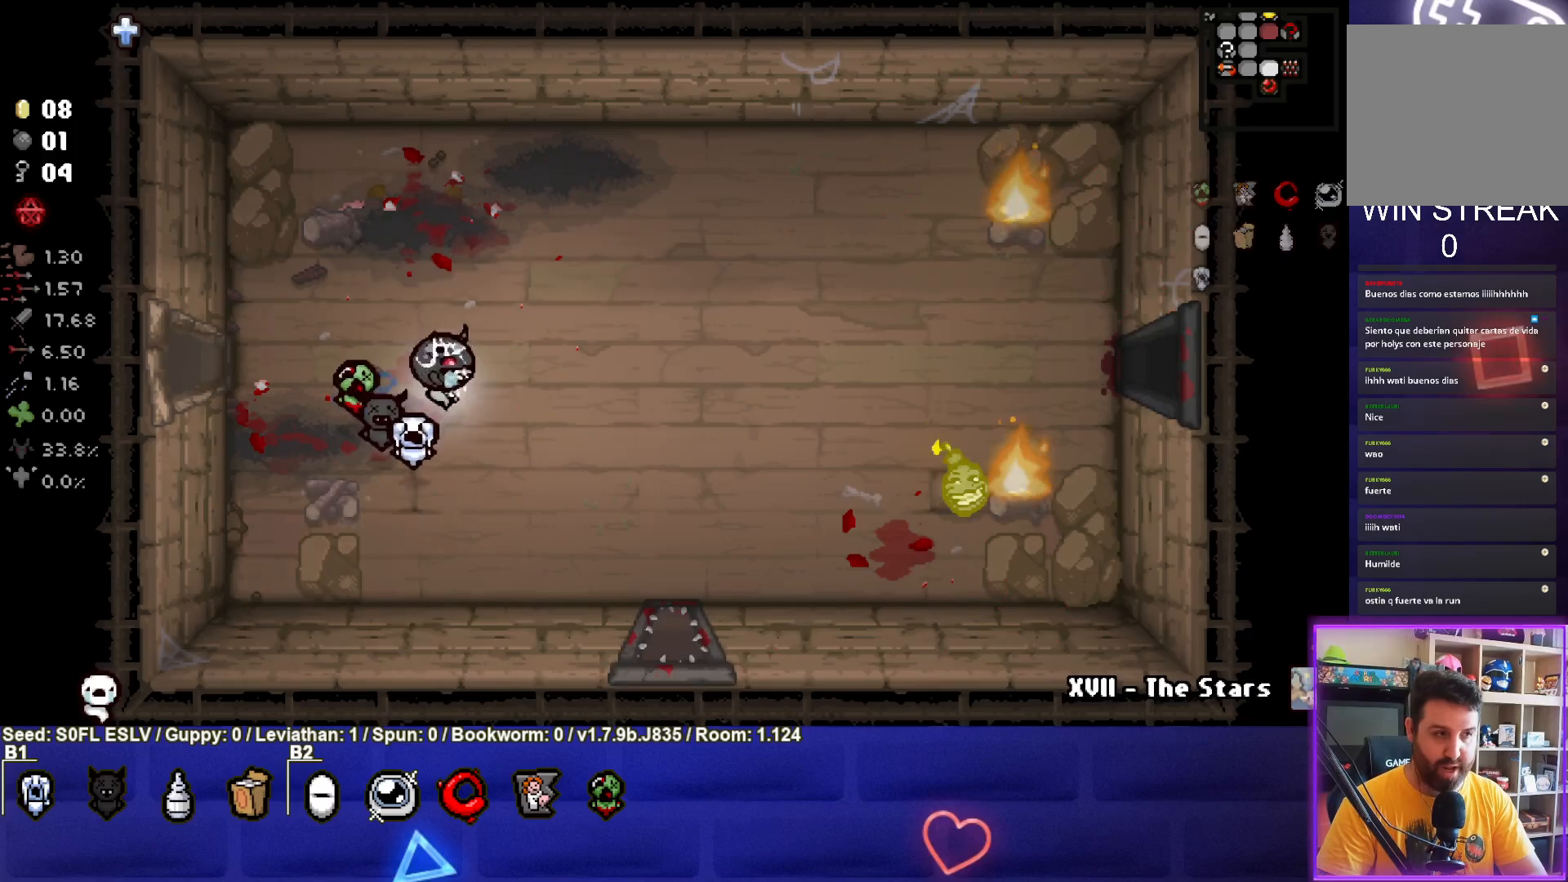
Gameplay with a controller (PlayStation layout); each line is a JSON object with the inputs held at the frame after it. "events" lists button and stick changes between this image and that frame as [ms after this image, input, new state], when the widget could be followed in between. Not read: L3 R3 right_stick.
{"buttons": [], "left_stick": "up-right", "events": [[17, "left_stick", "center"], [500, "left_stick", "up-right"]]}
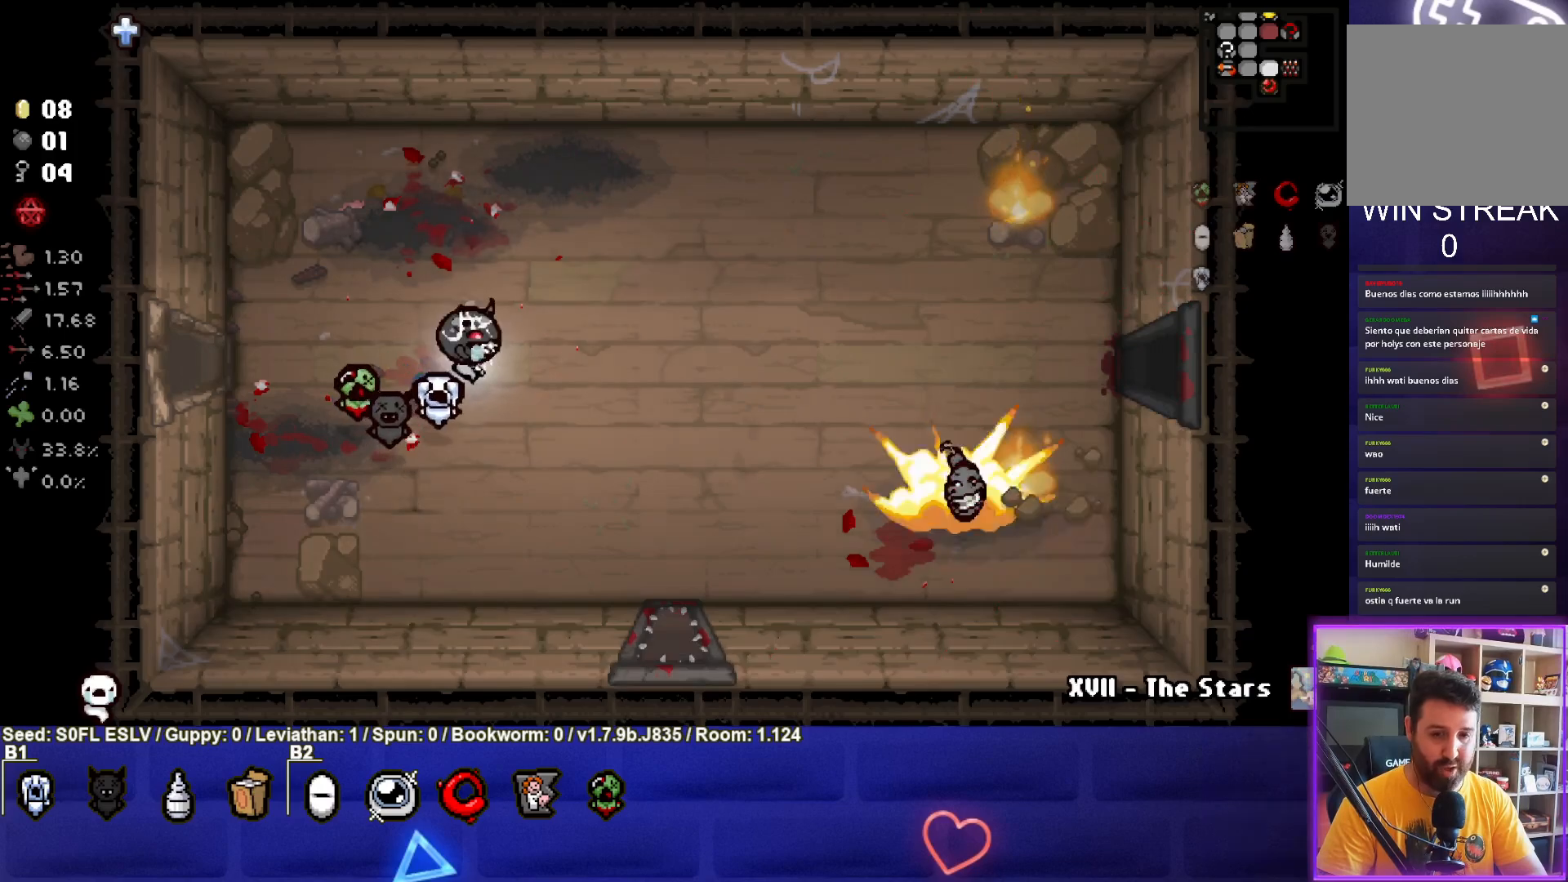
{"buttons": [], "left_stick": "right", "events": [[333, "left_stick", "right"]]}
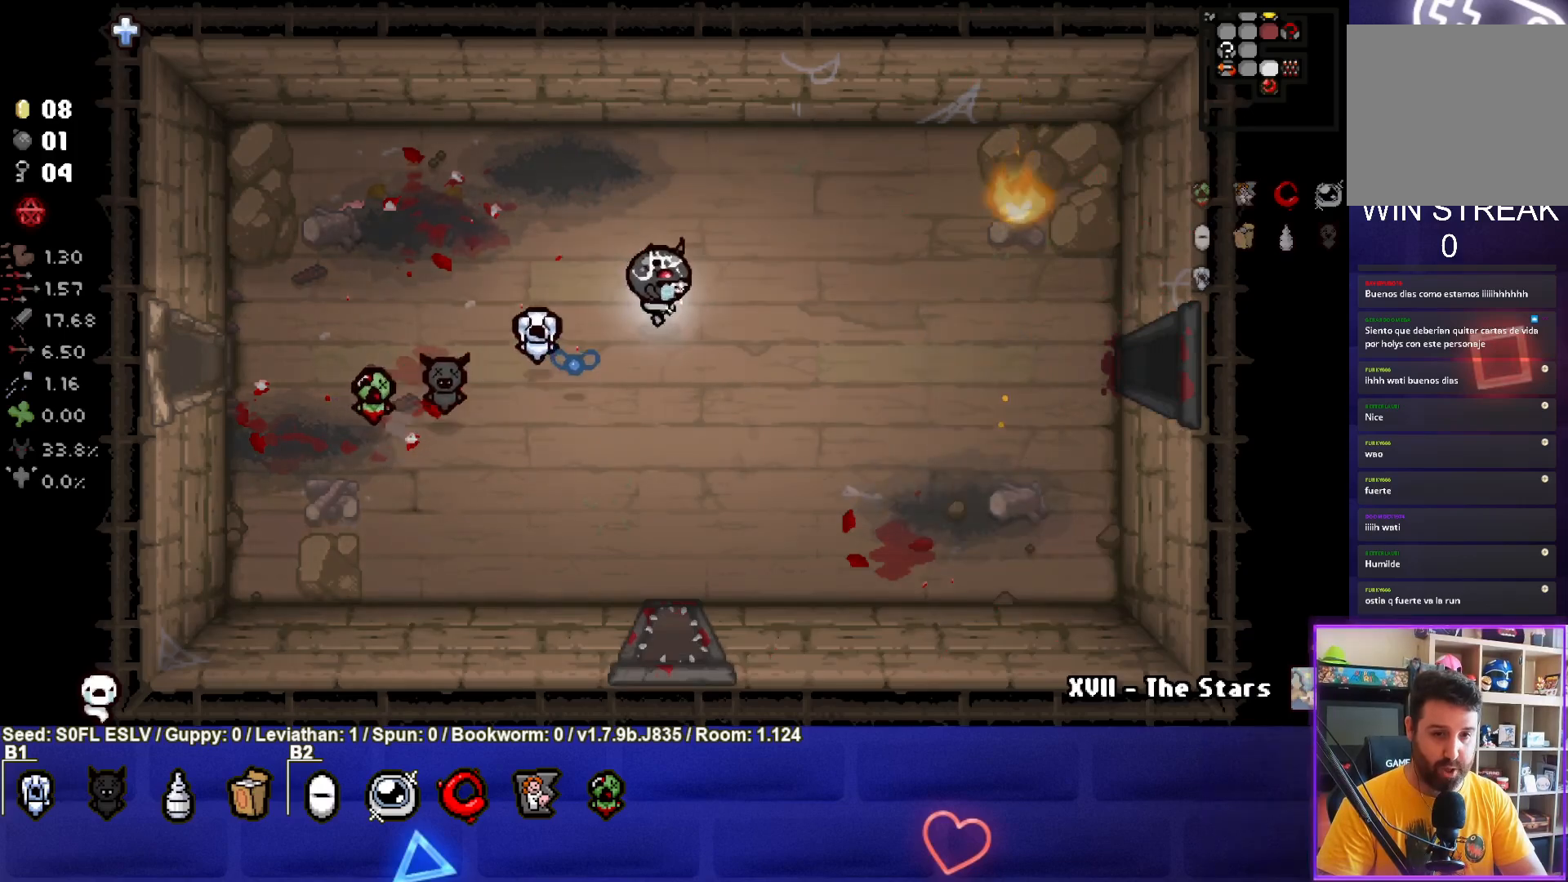
{"buttons": [], "left_stick": "right", "events": []}
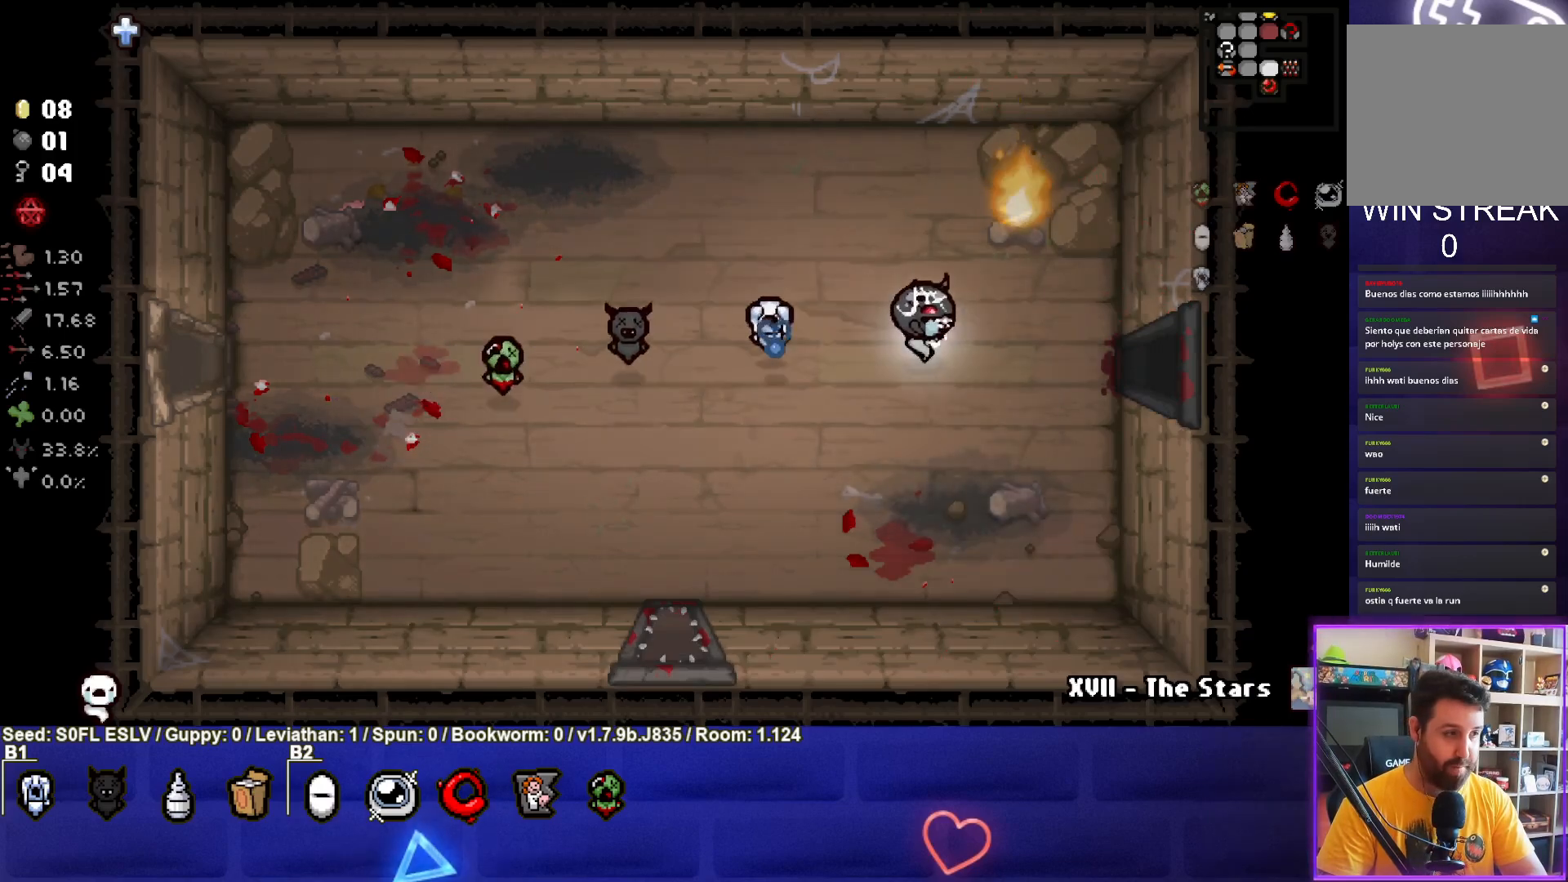
{"buttons": [], "left_stick": "right", "events": []}
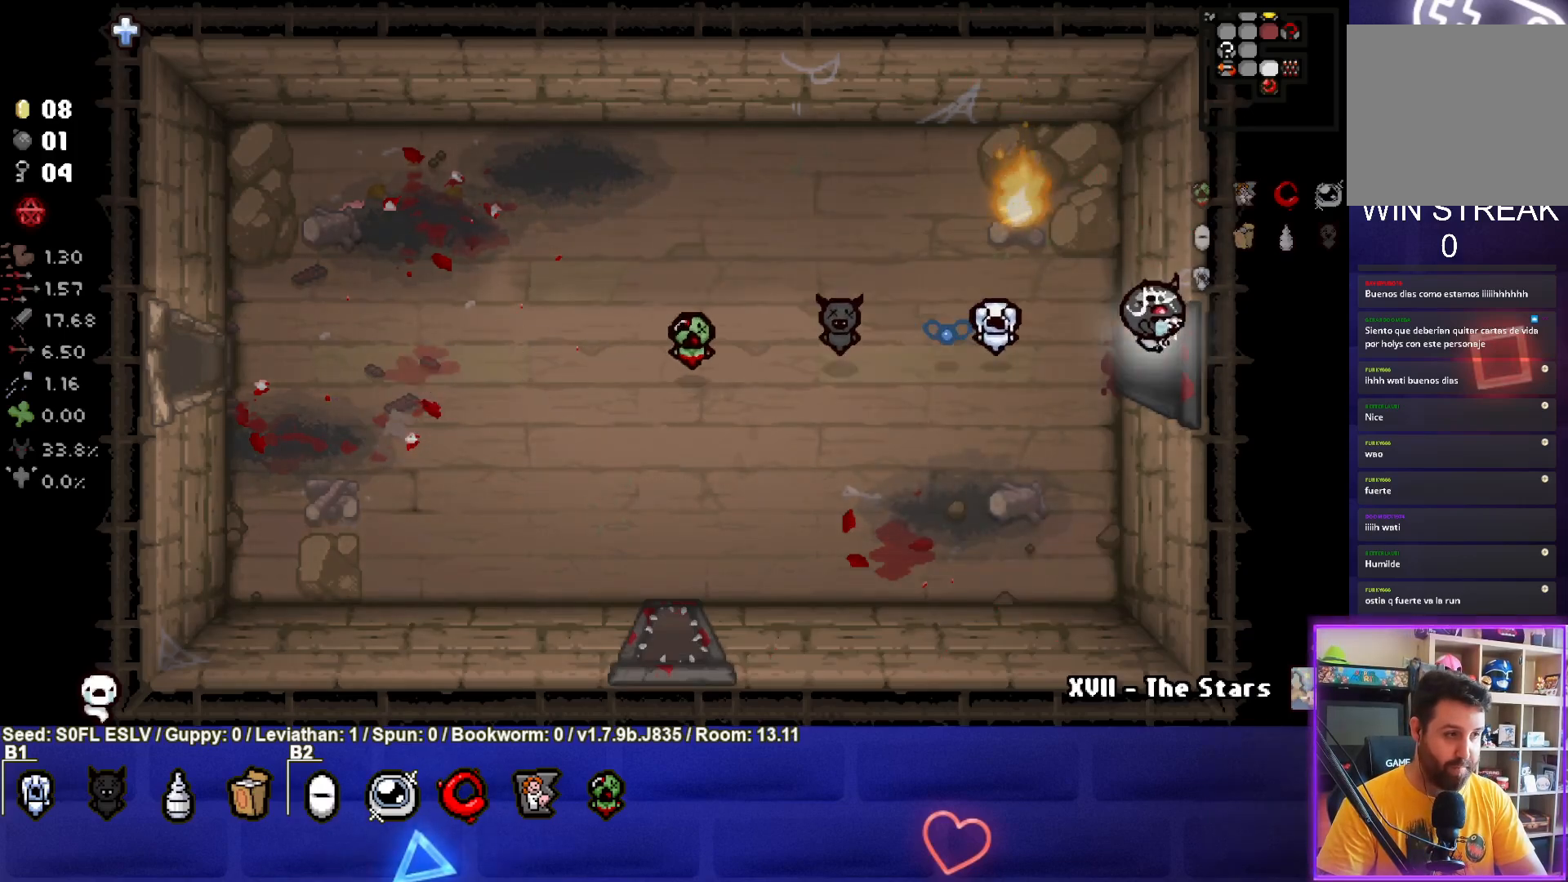
{"buttons": [], "left_stick": "center", "events": [[217, "left_stick", "center"]]}
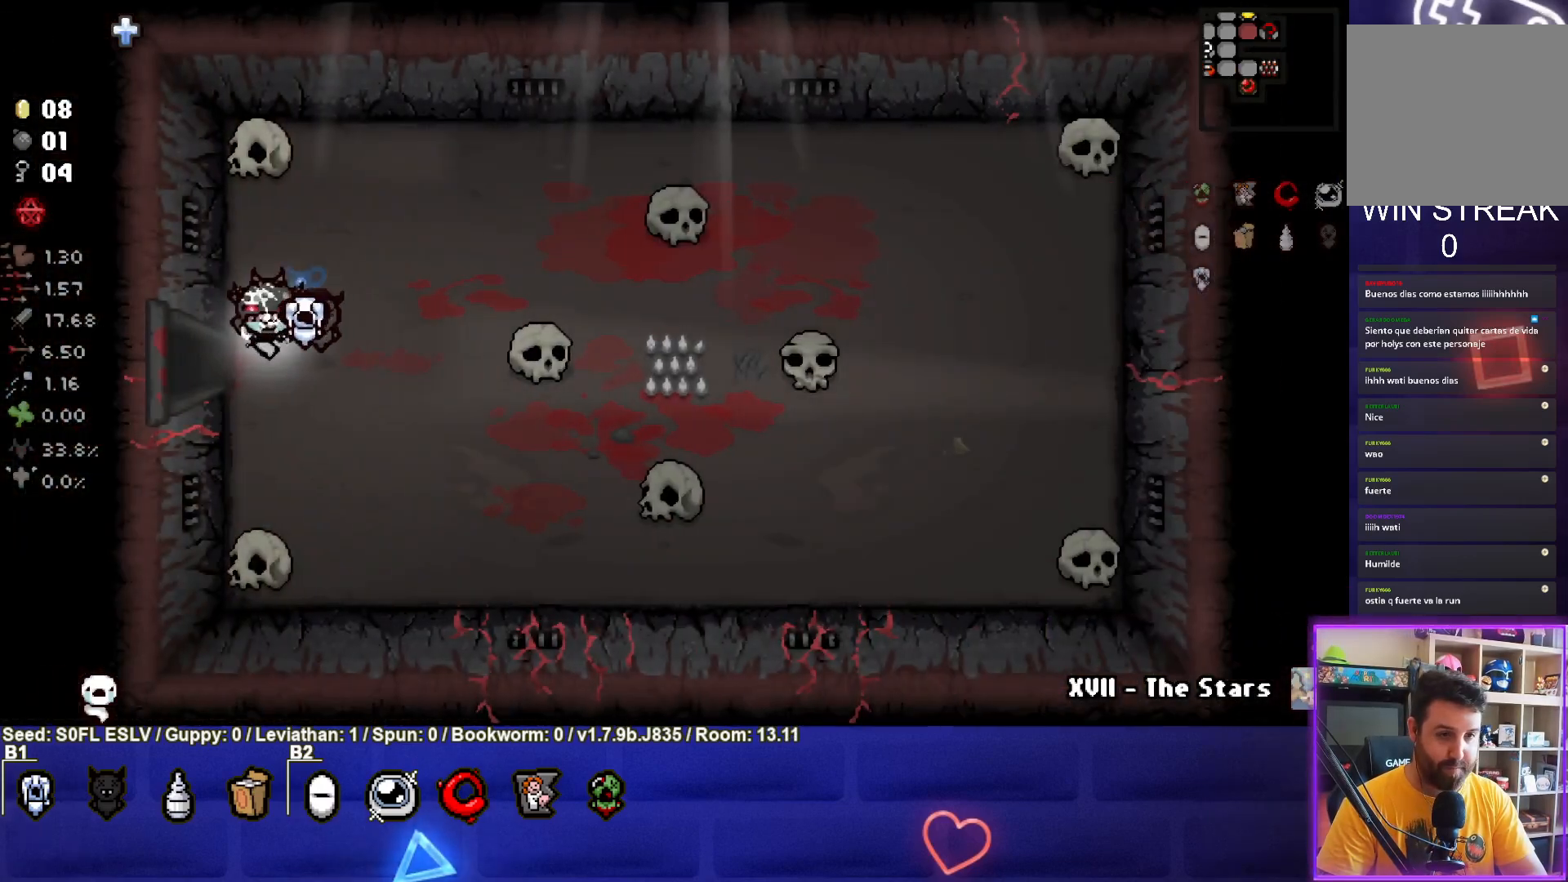
{"buttons": [], "left_stick": "down-right", "events": [[100, "left_stick", "left"], [233, "left_stick", "right"], [383, "left_stick", "down-right"]]}
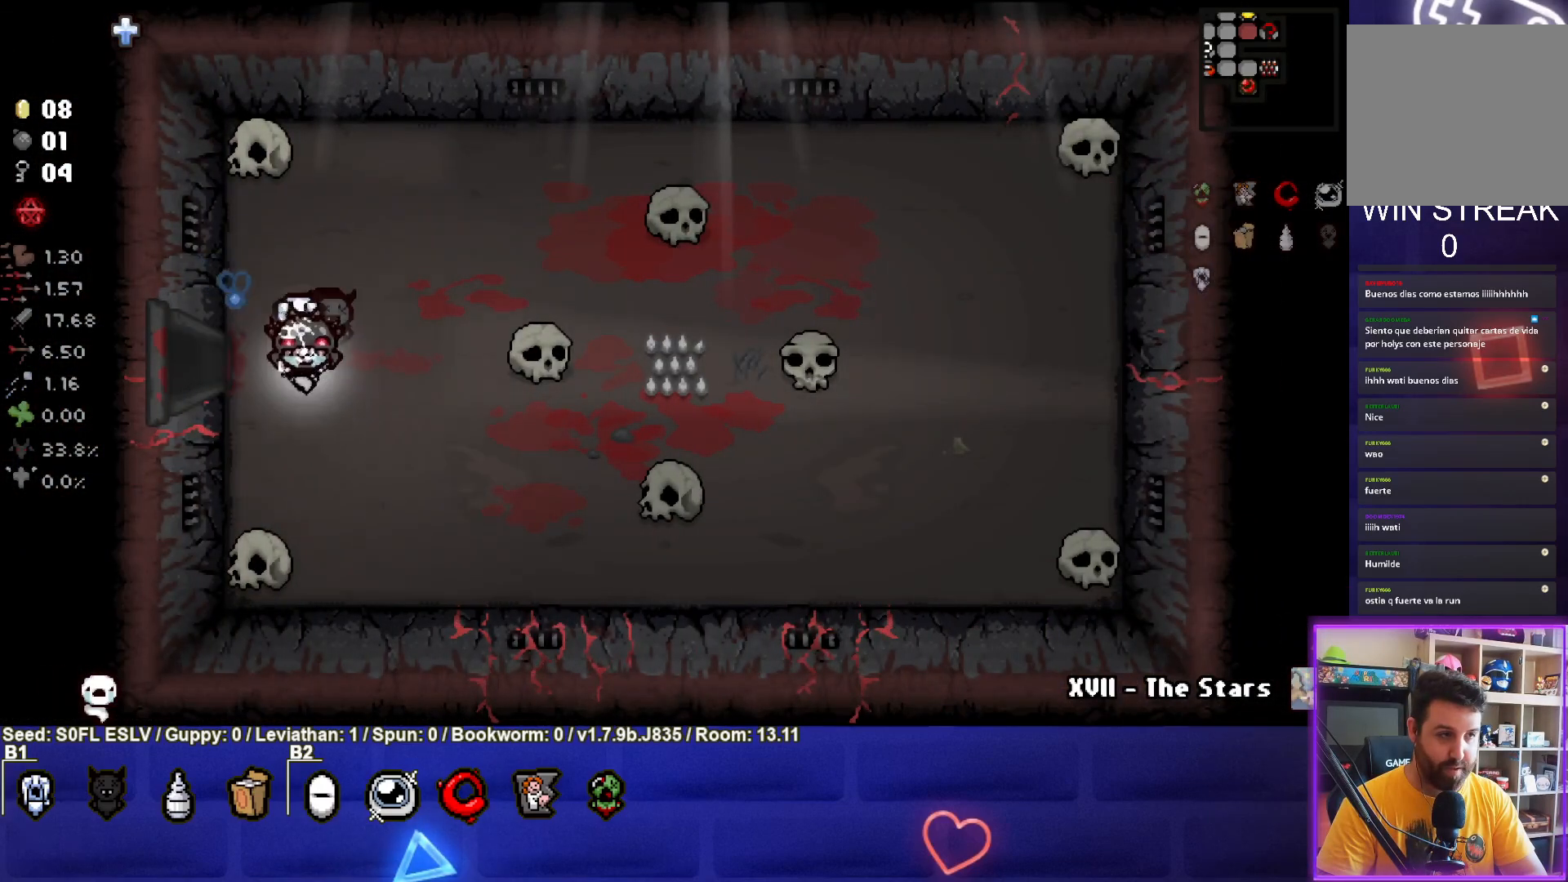
{"buttons": [], "left_stick": "left", "events": [[67, "left_stick", "left"], [117, "left_stick", "up-left"], [467, "left_stick", "left"]]}
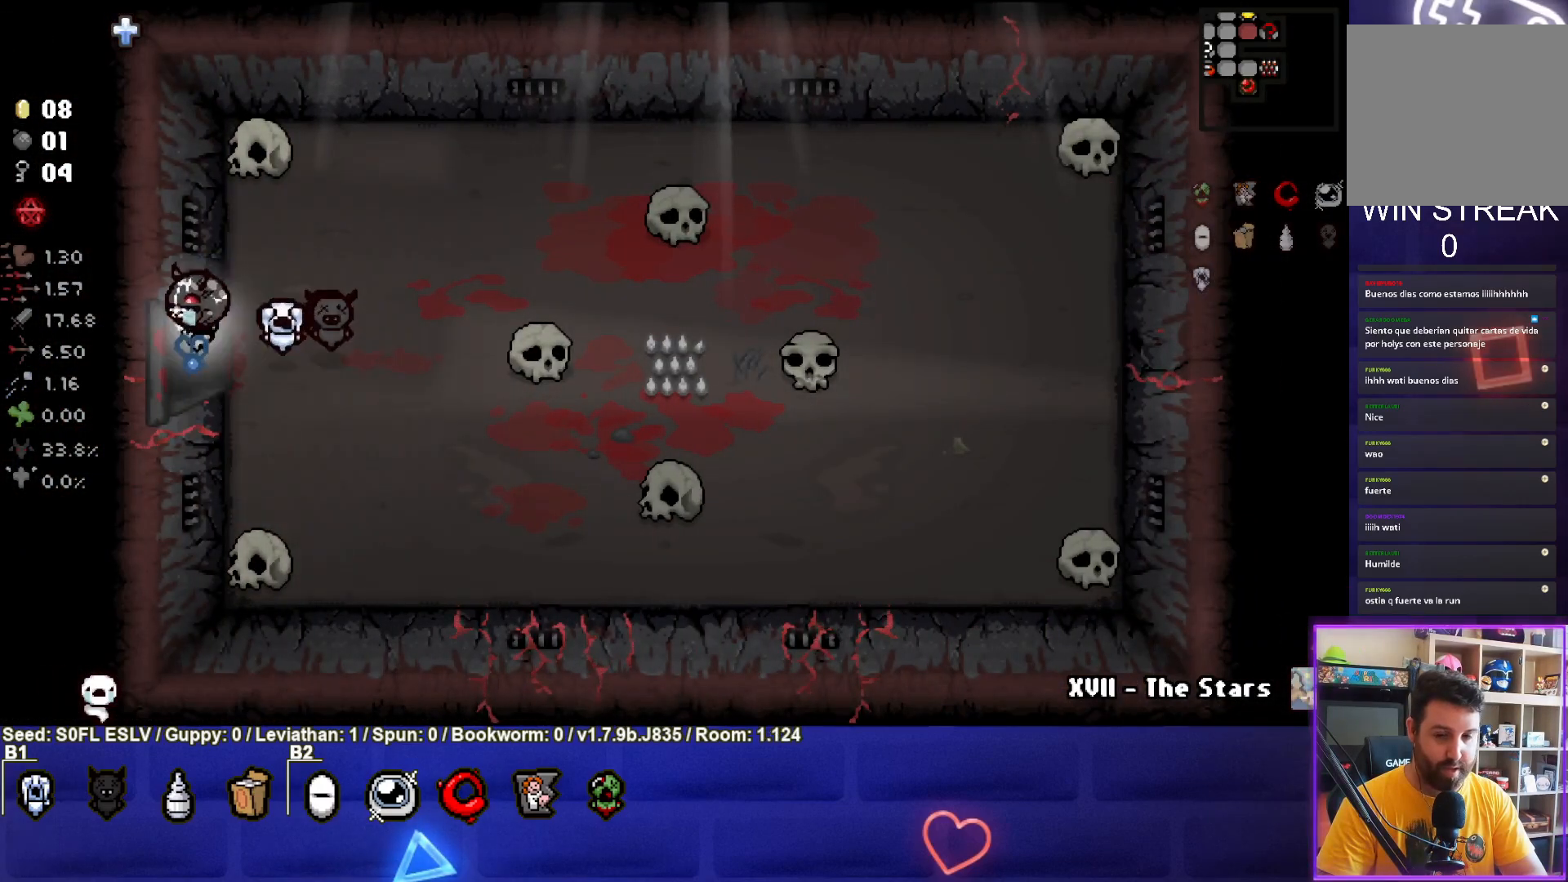
{"buttons": [], "left_stick": "down-left", "events": [[383, "left_stick", "down-left"]]}
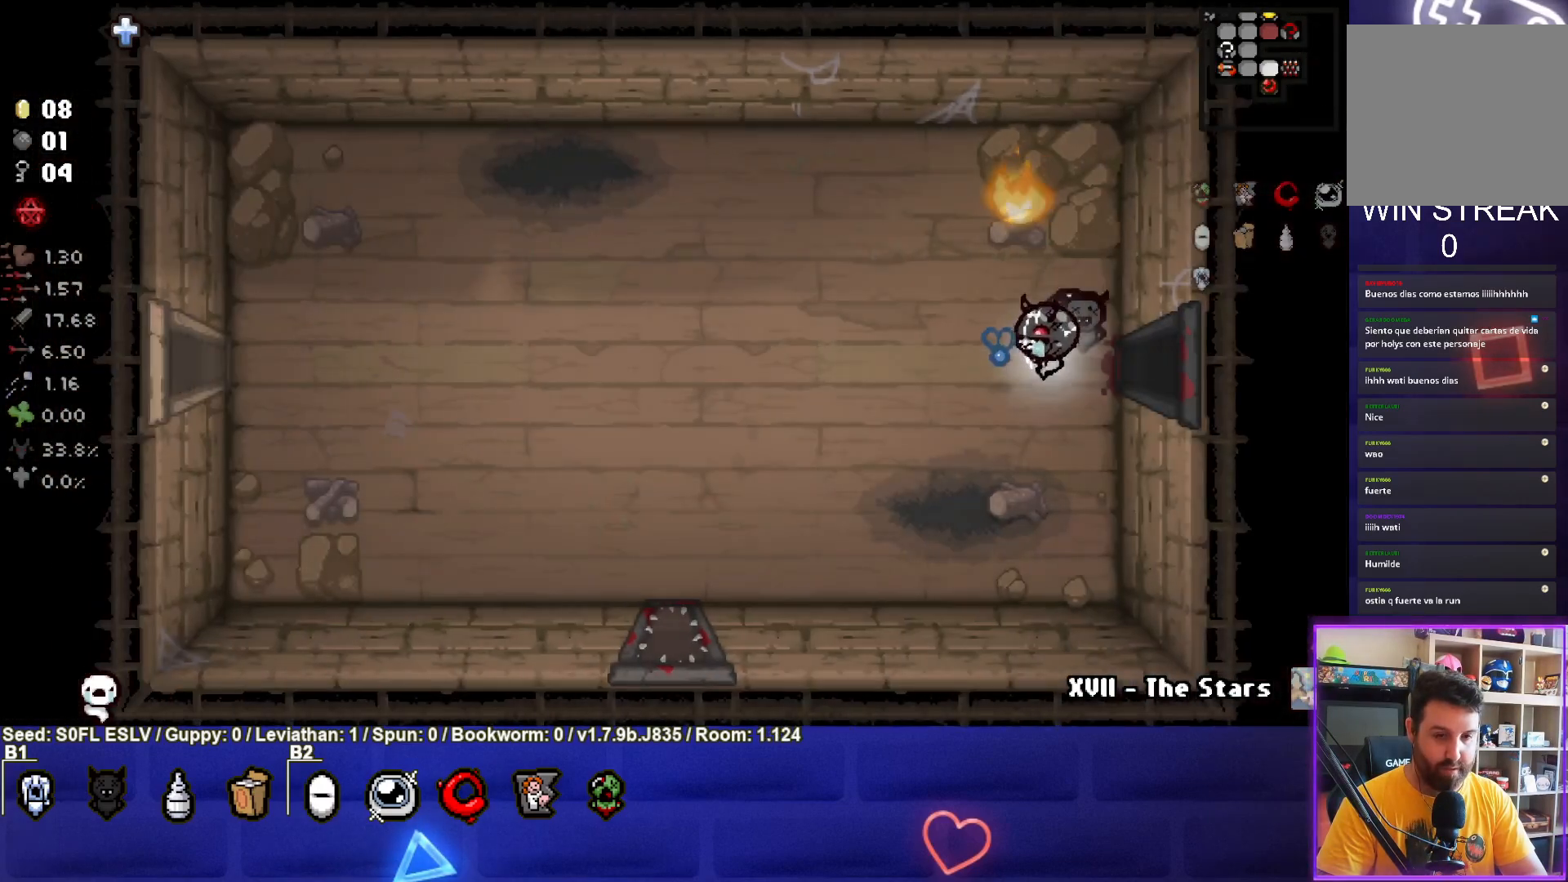
{"buttons": [], "left_stick": "down-left", "events": []}
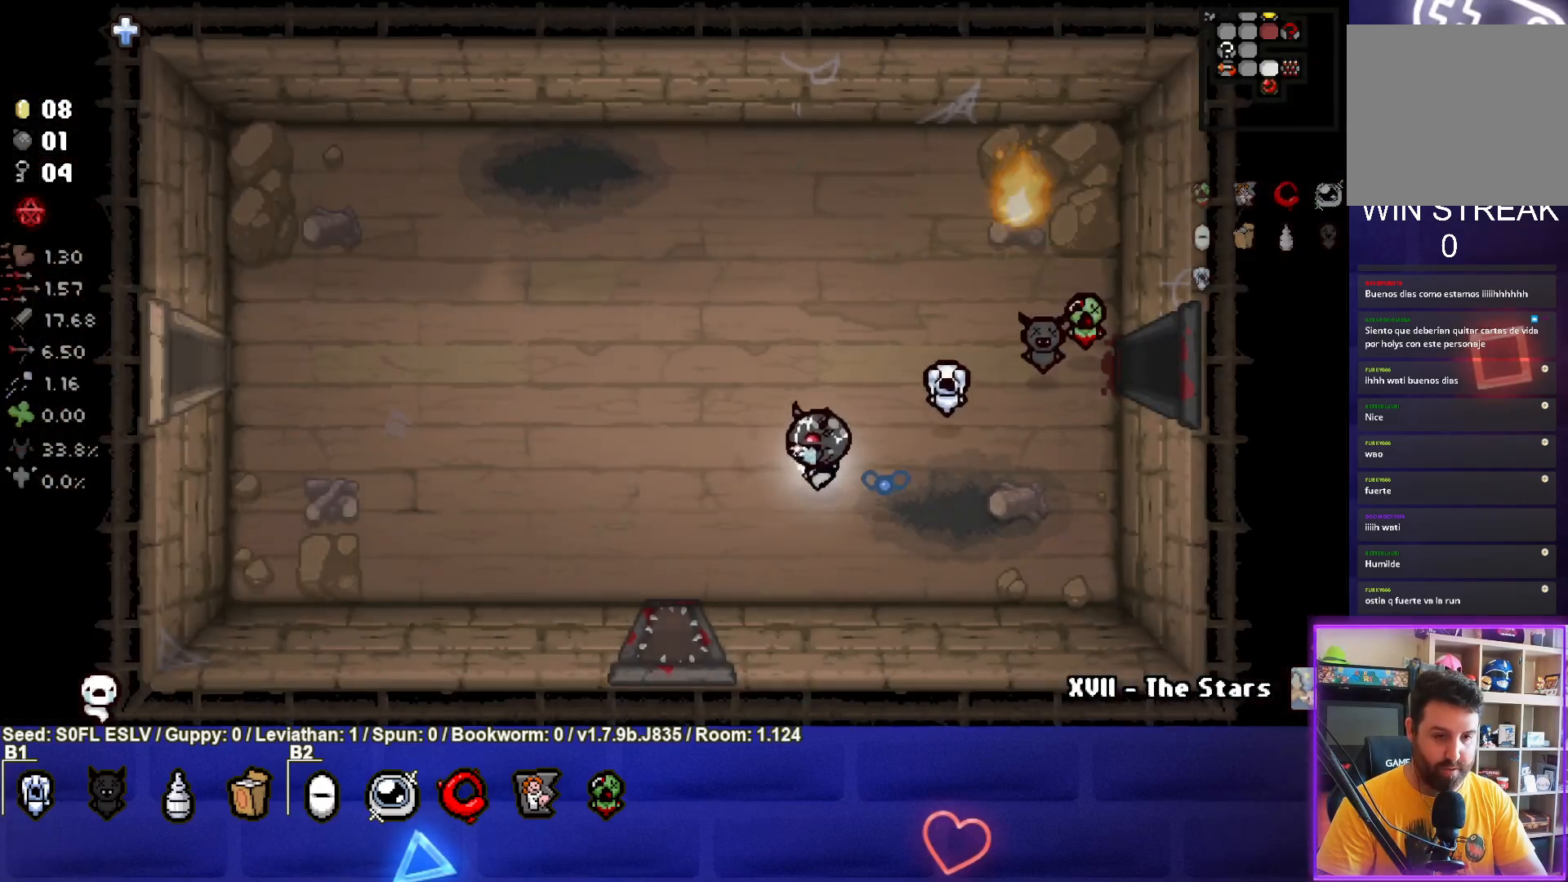
{"buttons": [], "left_stick": "down", "events": [[417, "left_stick", "down"]]}
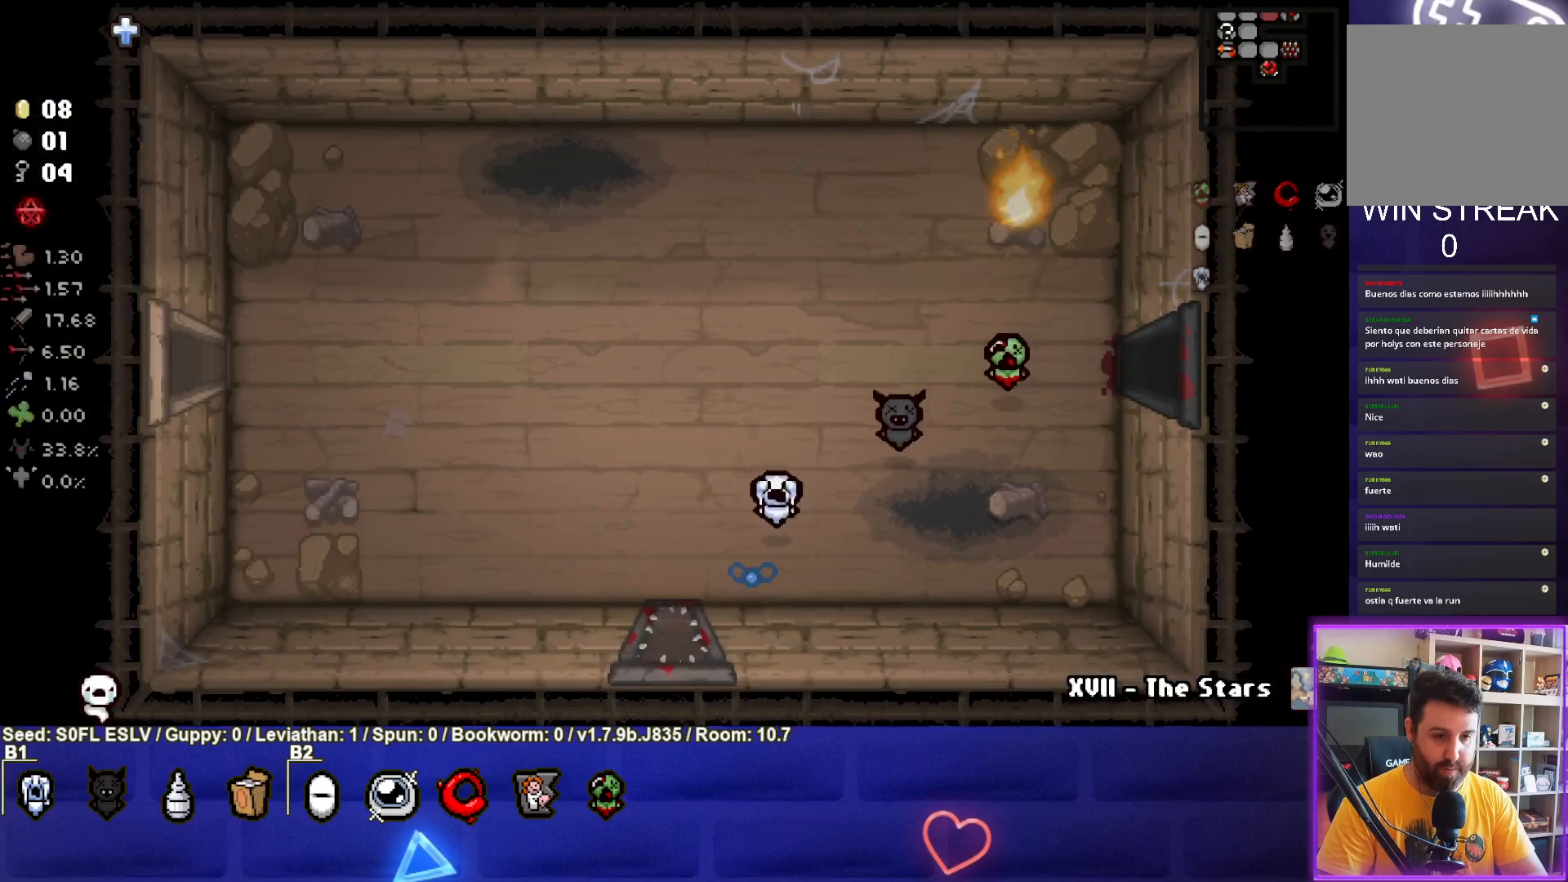
{"buttons": [], "left_stick": "center", "events": [[67, "left_stick", "center"]]}
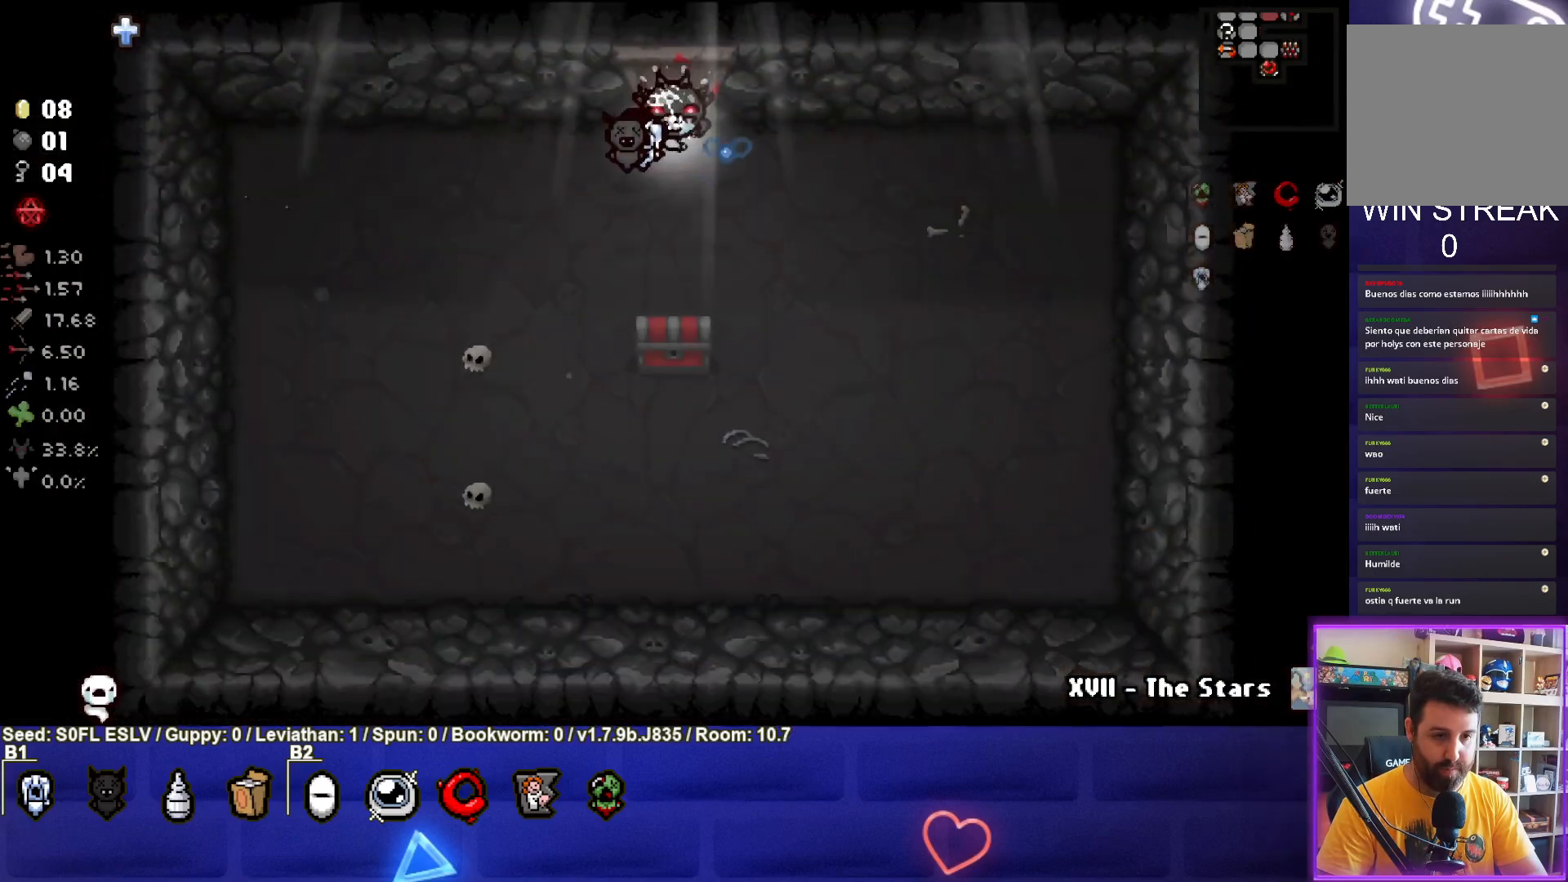
{"buttons": [], "left_stick": "down-left", "events": [[33, "left_stick", "down"], [500, "left_stick", "down-left"]]}
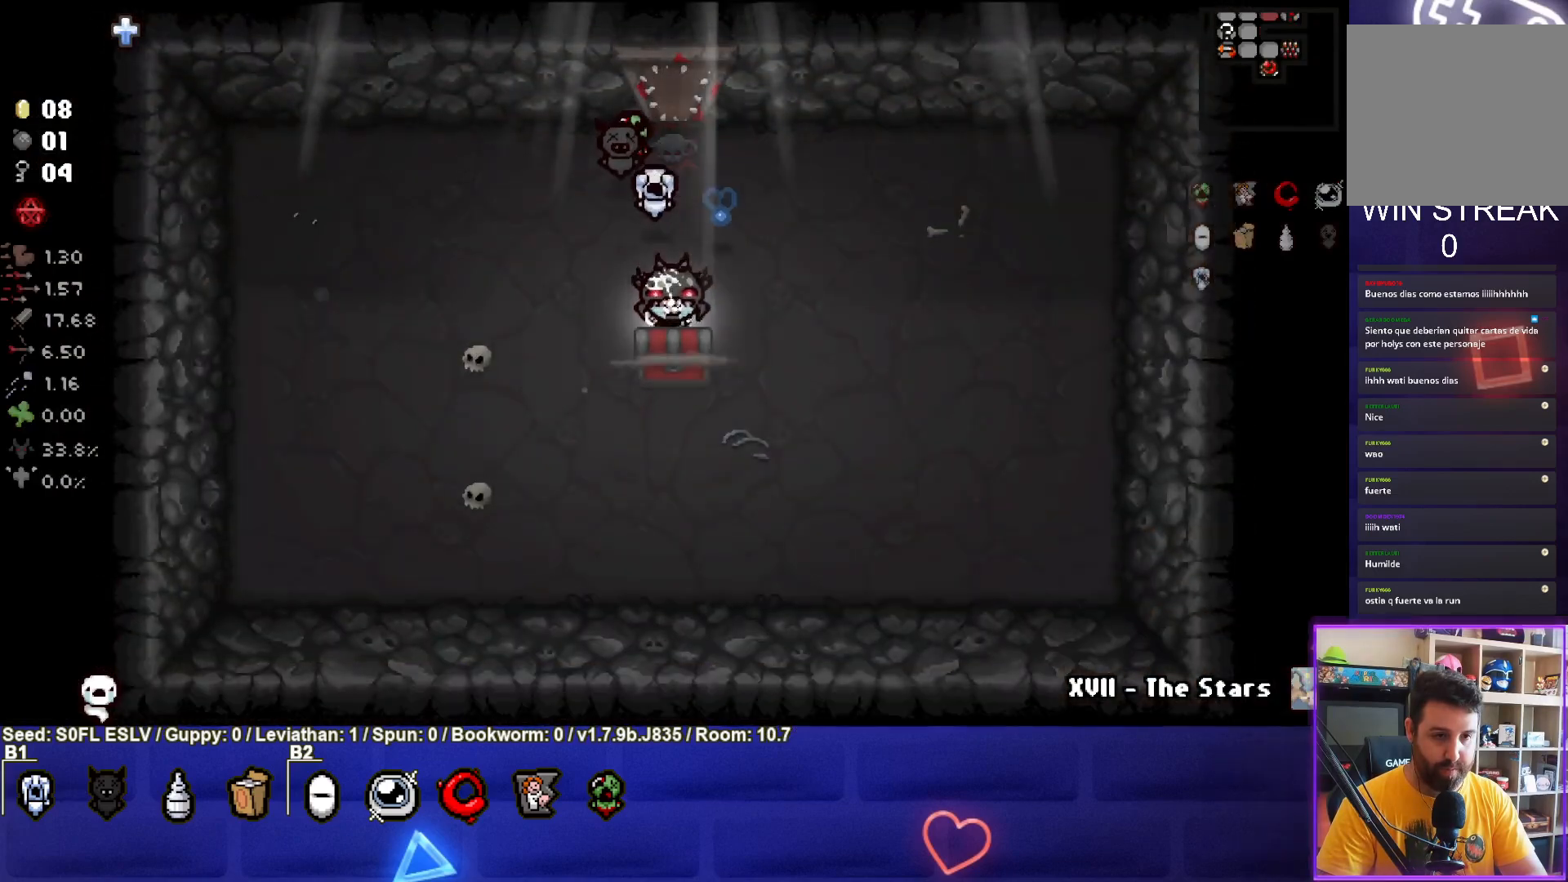
{"buttons": [], "left_stick": "center", "events": [[367, "left_stick", "center"]]}
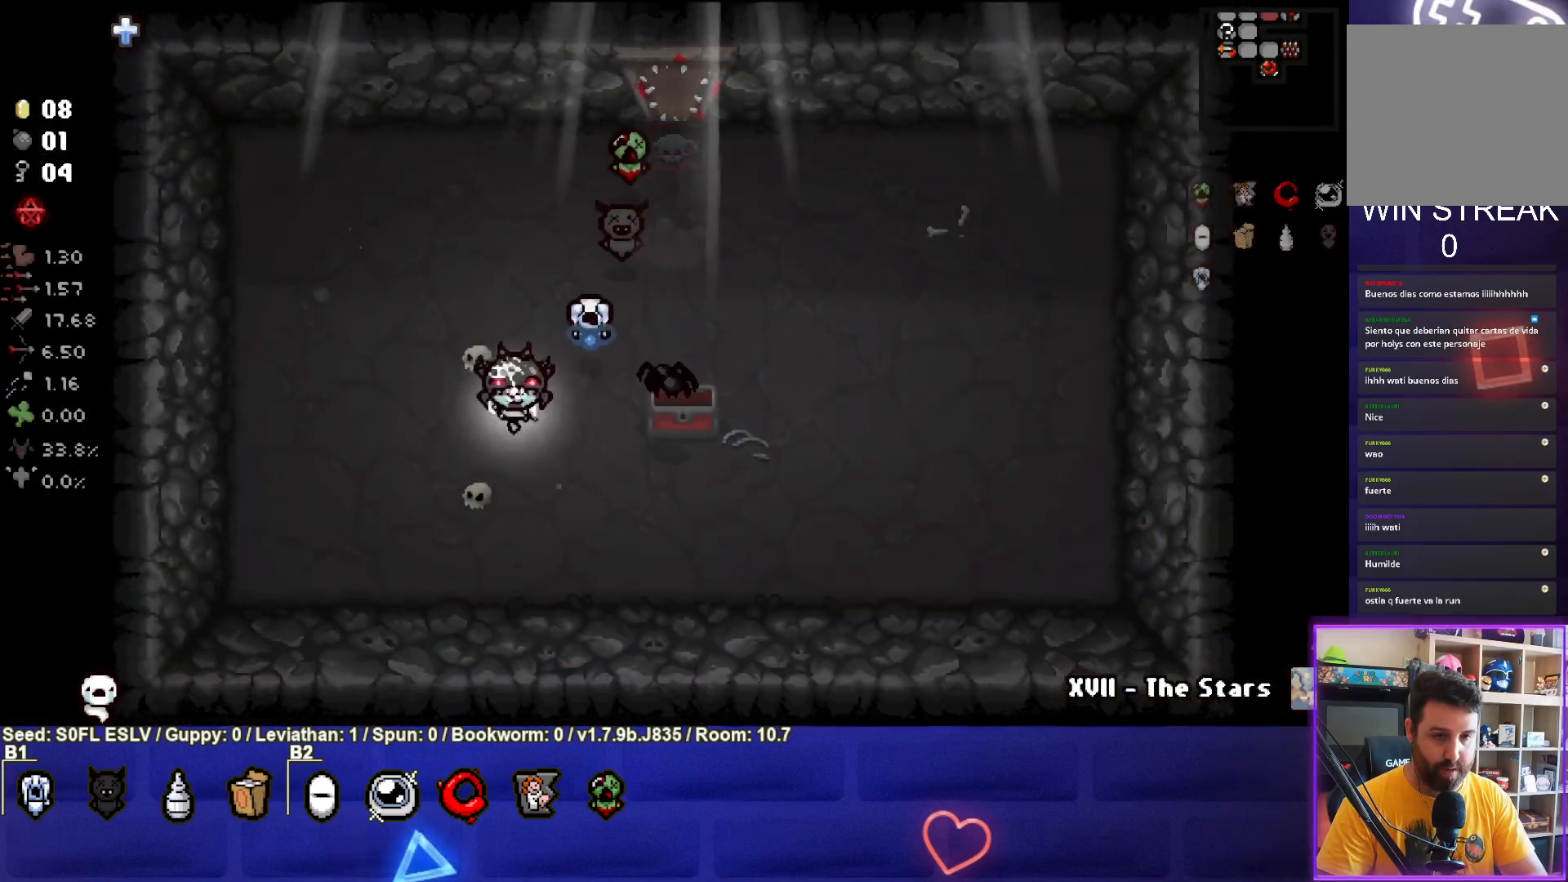
{"buttons": [], "left_stick": "center", "events": [[67, "R1", "down"], [150, "R1", "up"]]}
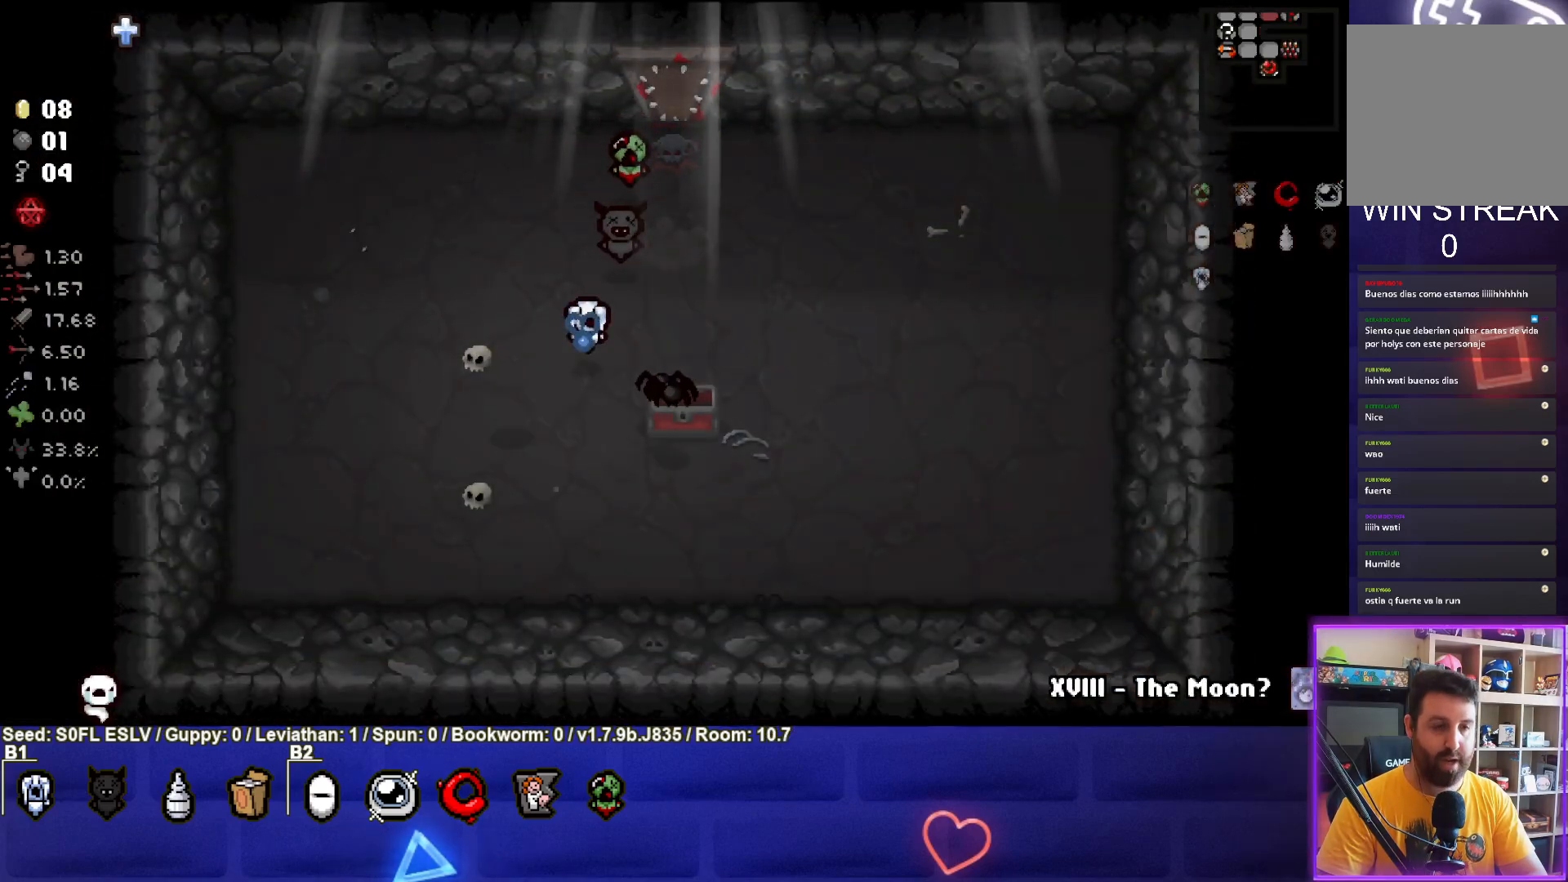
{"buttons": [], "left_stick": "center", "events": []}
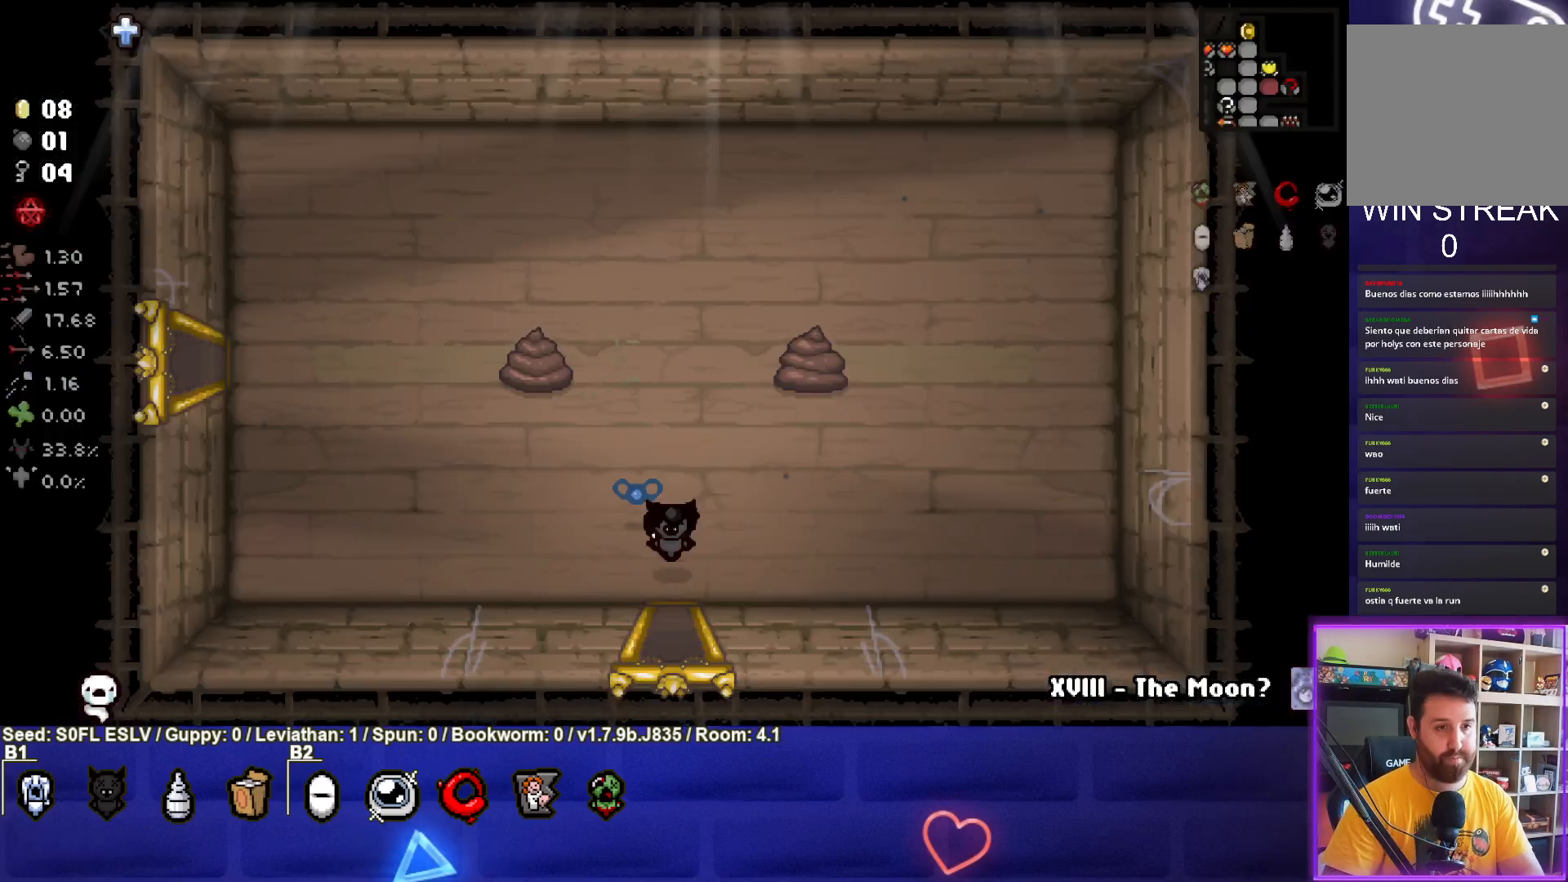
{"buttons": [], "left_stick": "up-left", "events": [[500, "left_stick", "up-left"]]}
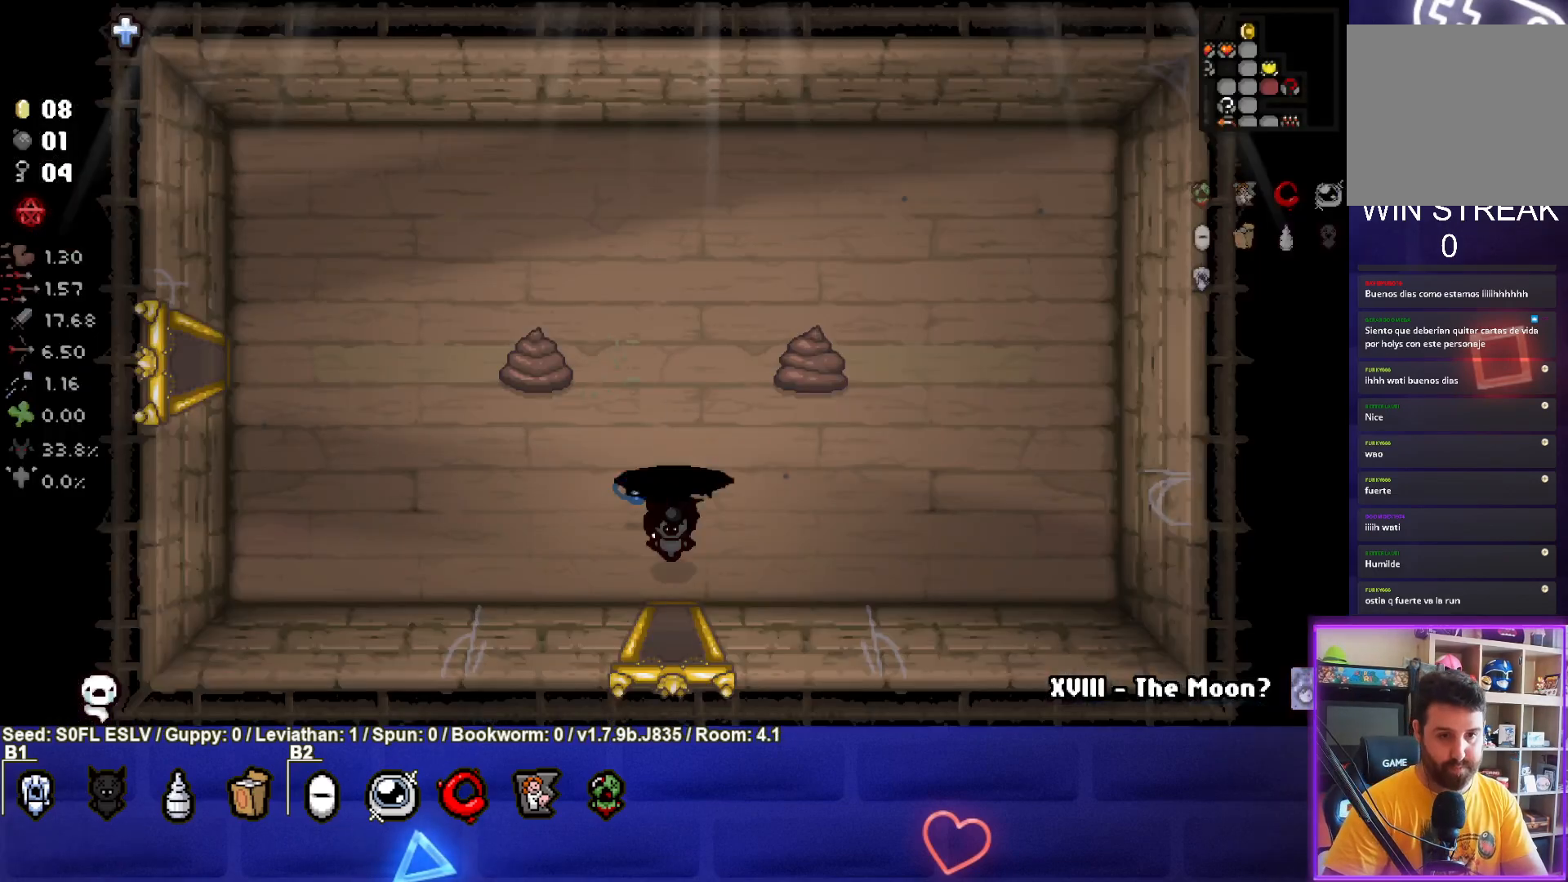
{"buttons": [], "left_stick": "up", "events": [[200, "left_stick", "up"]]}
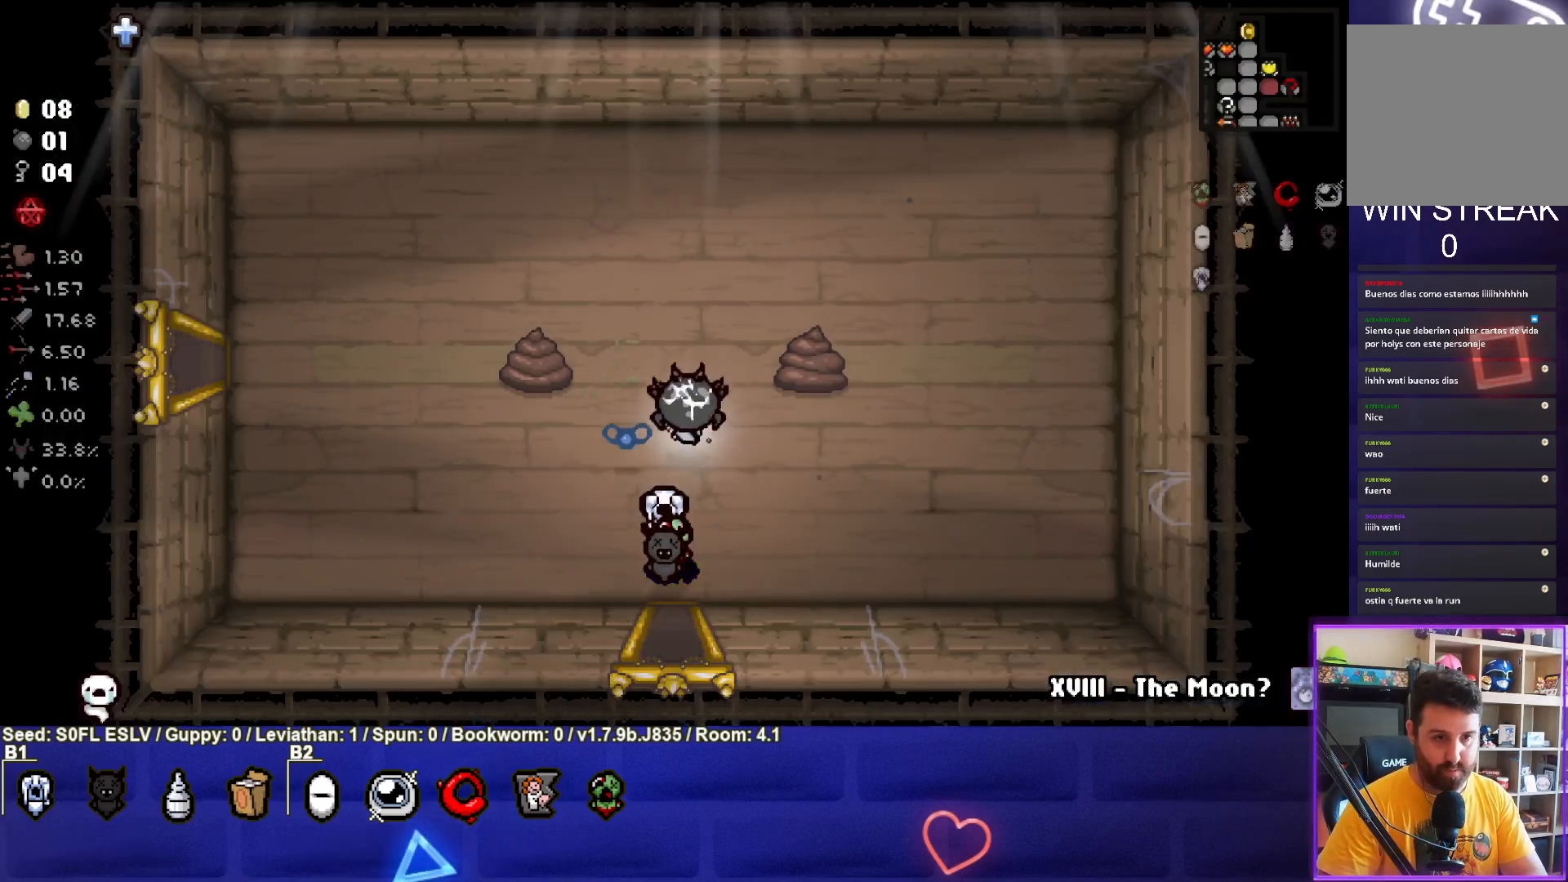
{"buttons": [], "left_stick": "left", "events": [[100, "CIRCLE", "down"], [150, "left_stick", "center"], [217, "left_stick", "left"], [283, "CIRCLE", "up"]]}
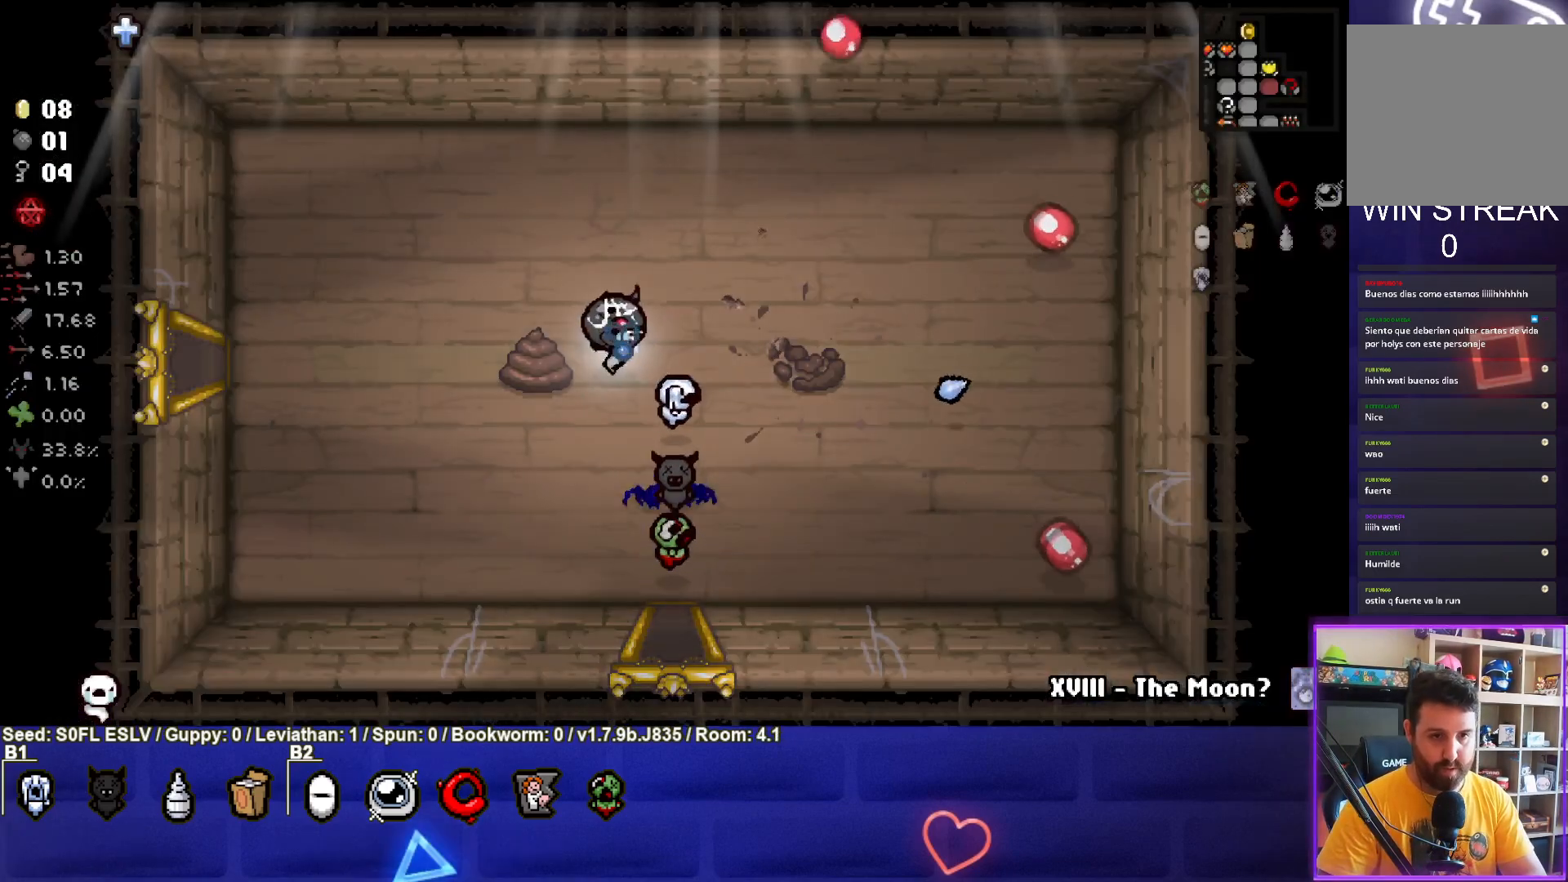
{"buttons": [], "left_stick": "right", "events": [[333, "left_stick", "center"], [467, "left_stick", "right"]]}
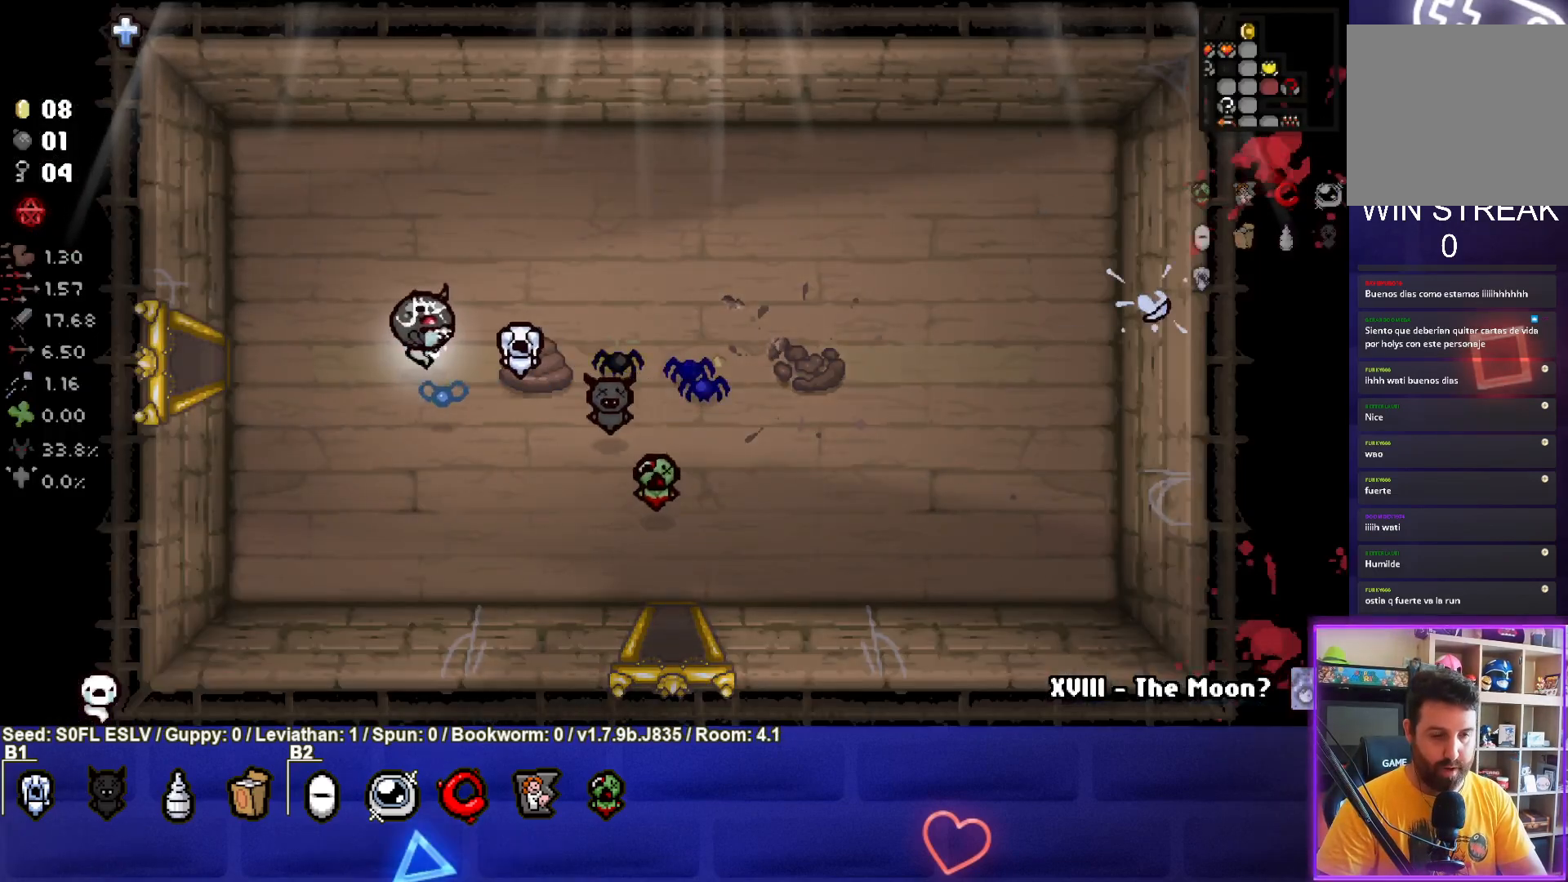
{"buttons": [], "left_stick": "left", "events": [[117, "left_stick", "center"], [183, "CIRCLE", "down"], [233, "left_stick", "left"], [417, "CIRCLE", "up"]]}
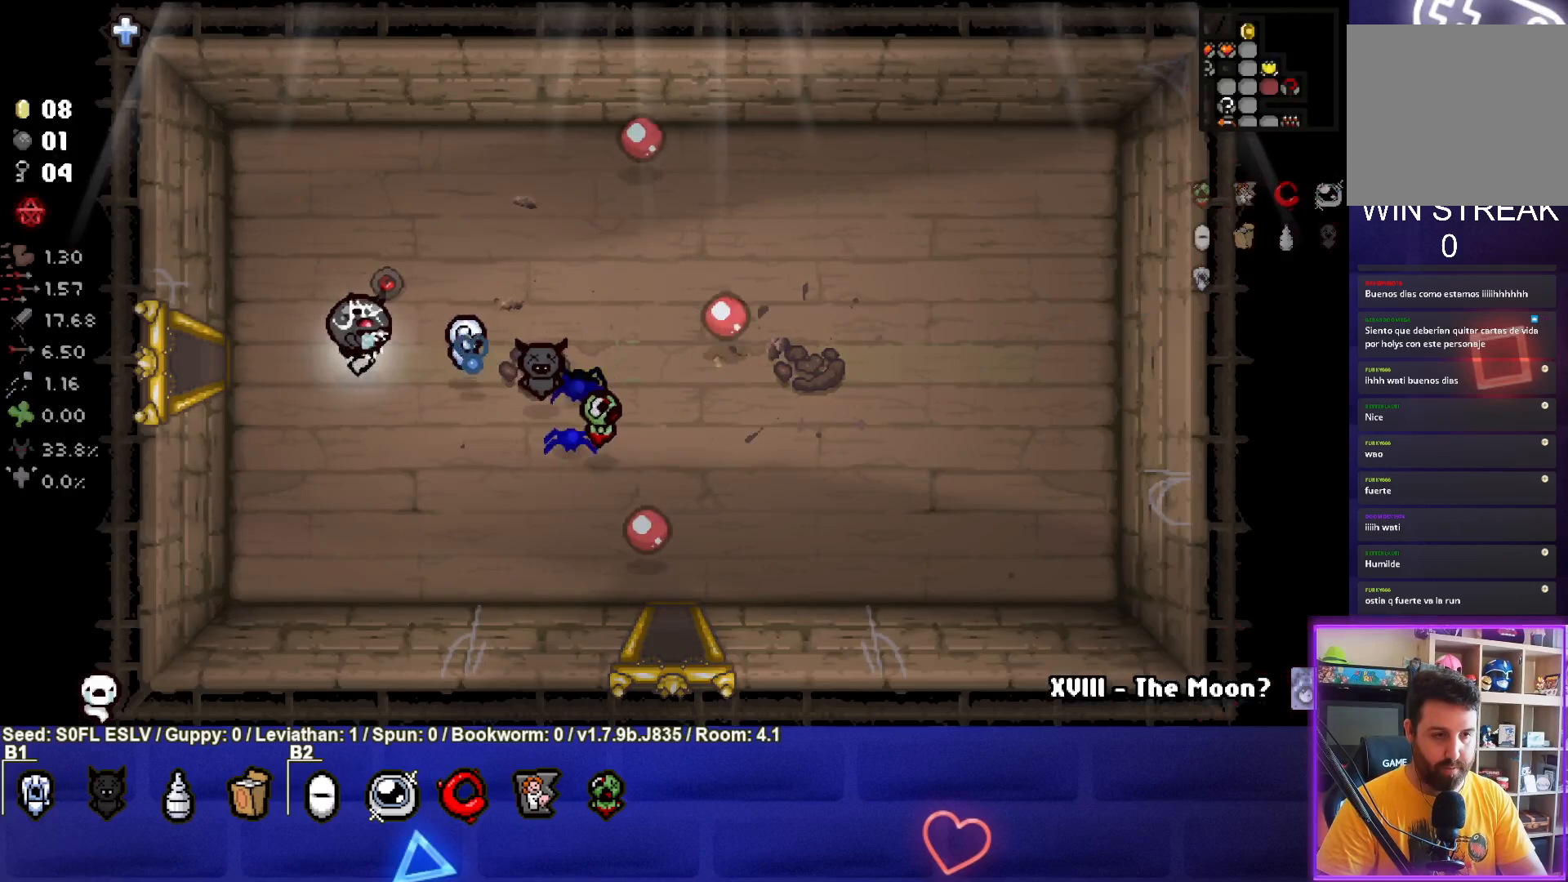
{"buttons": [], "left_stick": "left", "events": []}
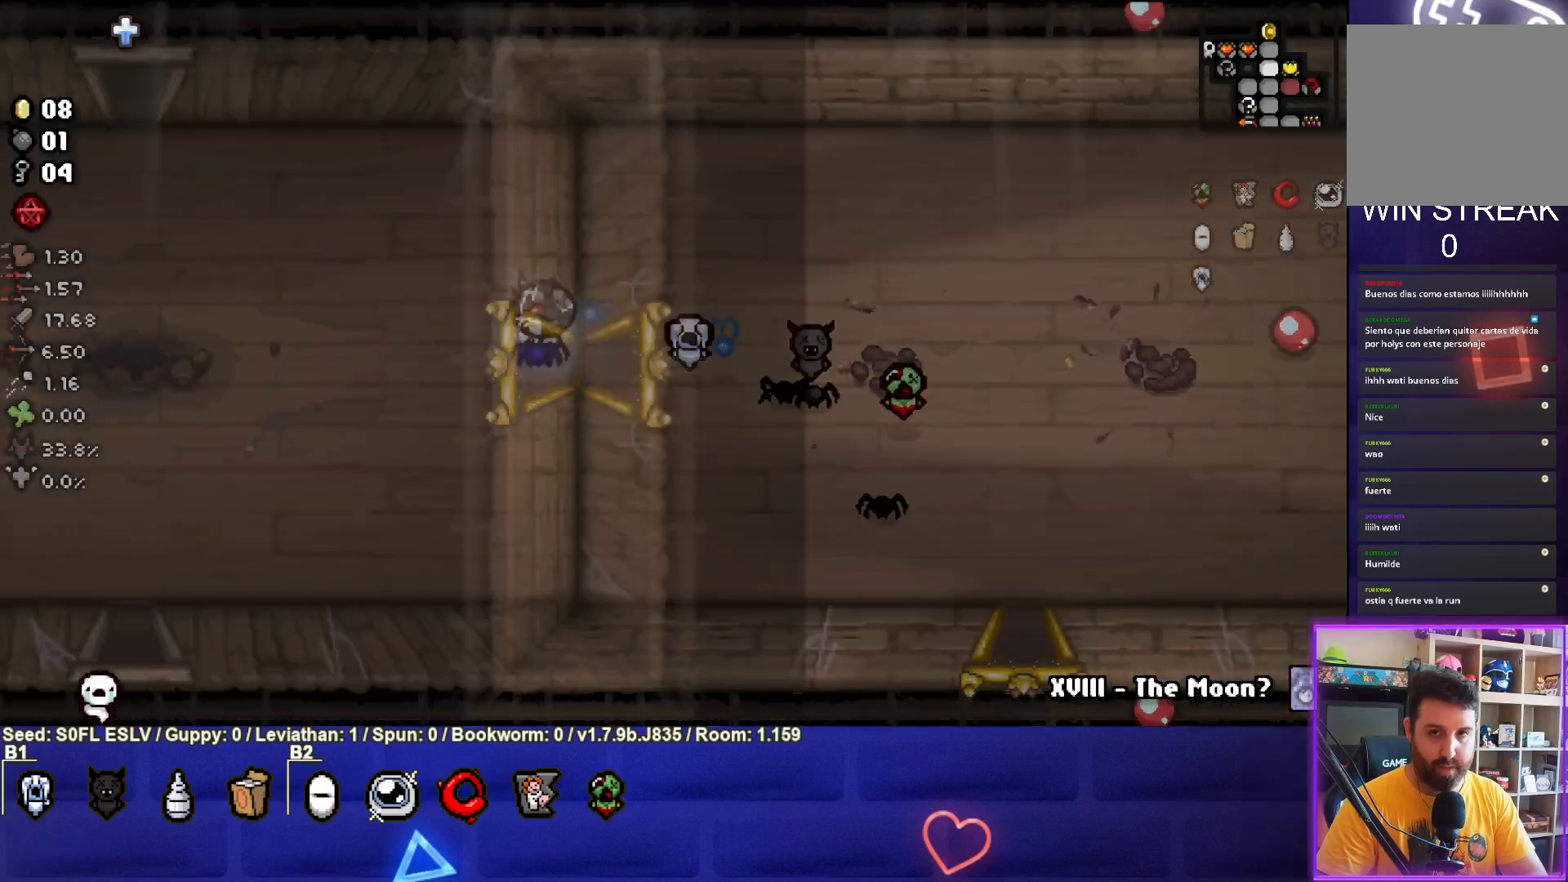
{"buttons": [], "left_stick": "left", "events": [[133, "left_stick", "center"], [333, "left_stick", "left"]]}
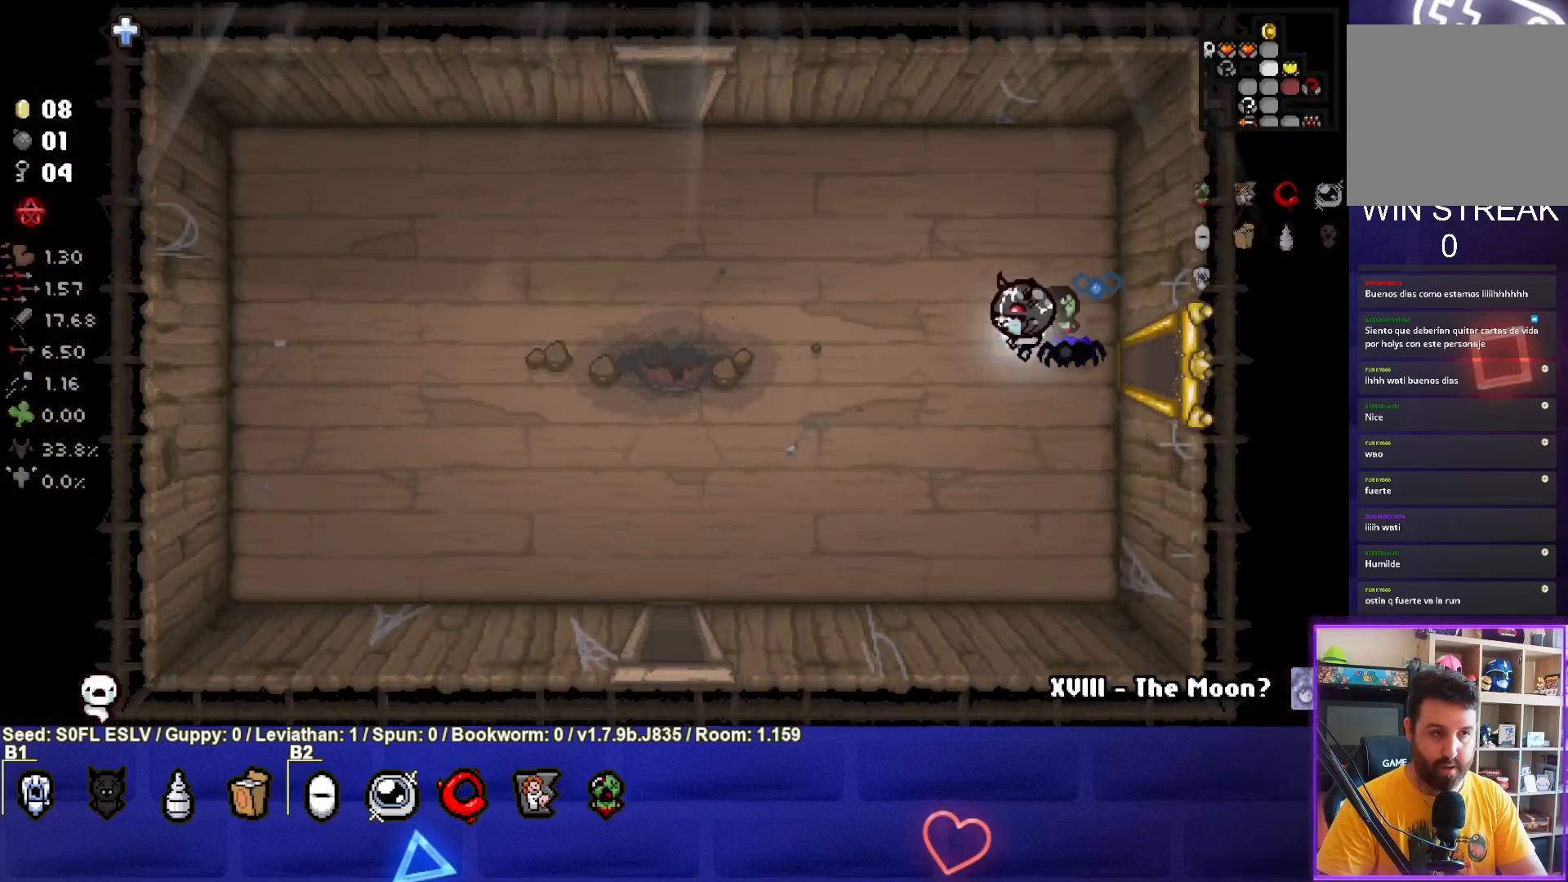
{"buttons": [], "left_stick": "up-left", "events": [[150, "left_stick", "up-left"]]}
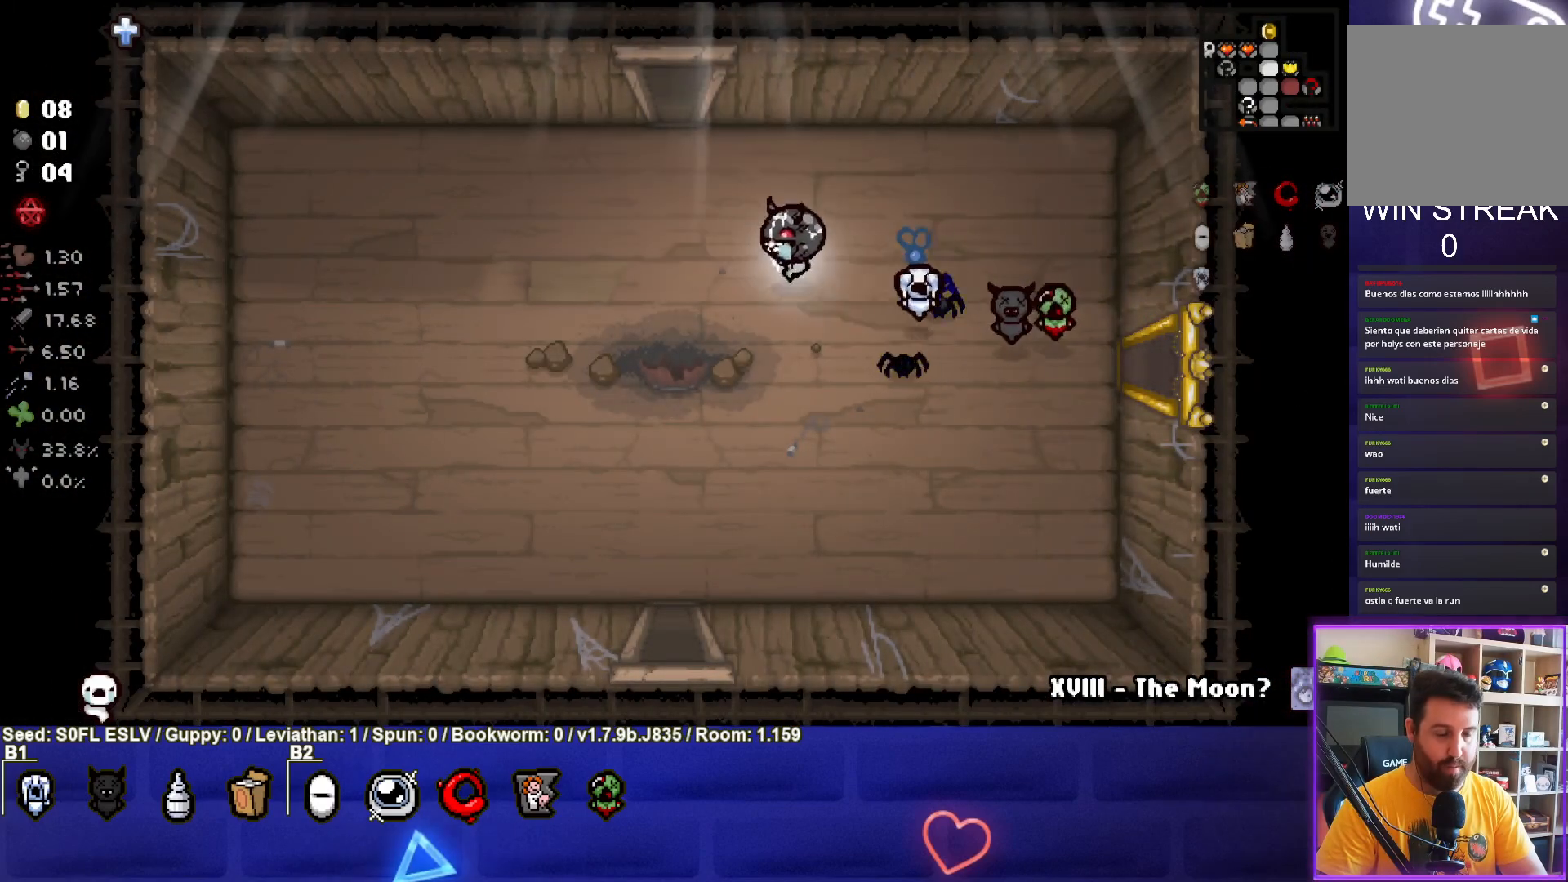
{"buttons": [], "left_stick": "up", "events": [[400, "left_stick", "up"]]}
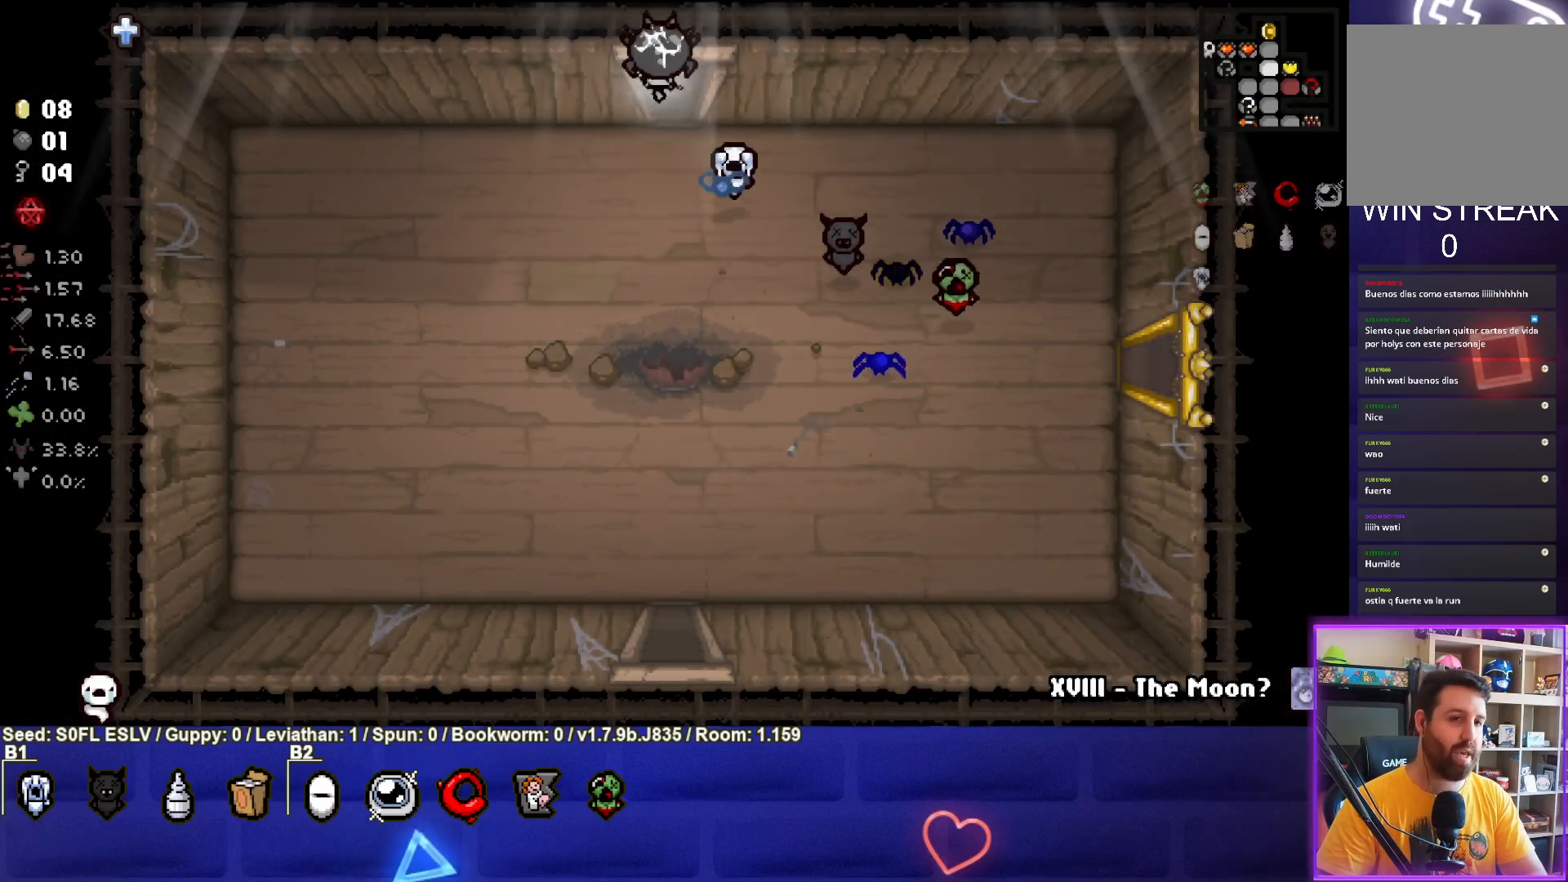
{"buttons": [], "left_stick": "left", "events": [[417, "left_stick", "left"]]}
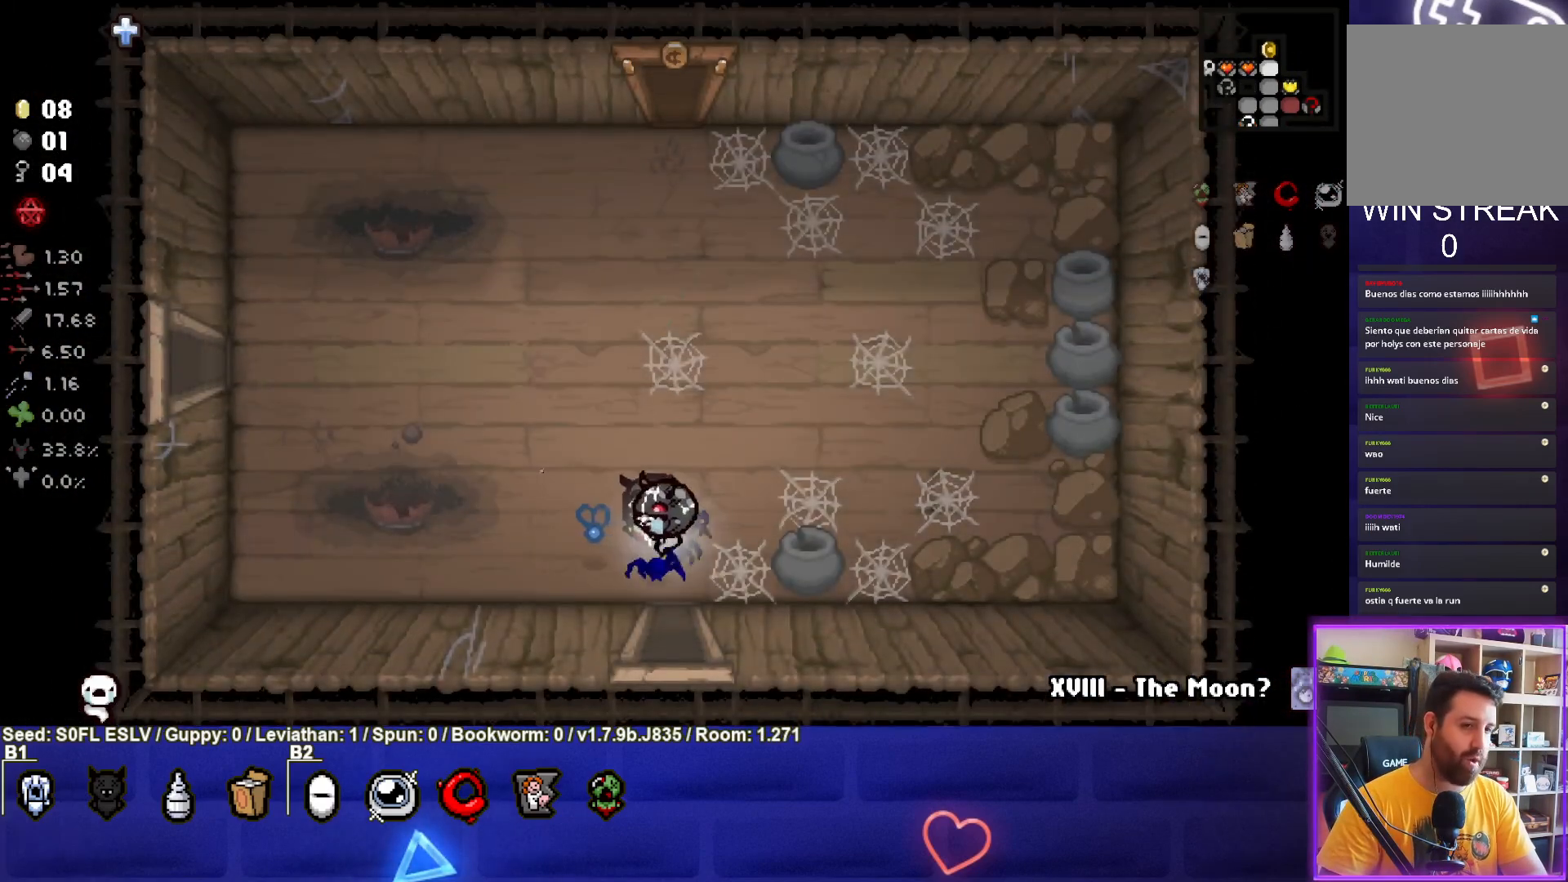
{"buttons": [], "left_stick": "left", "events": []}
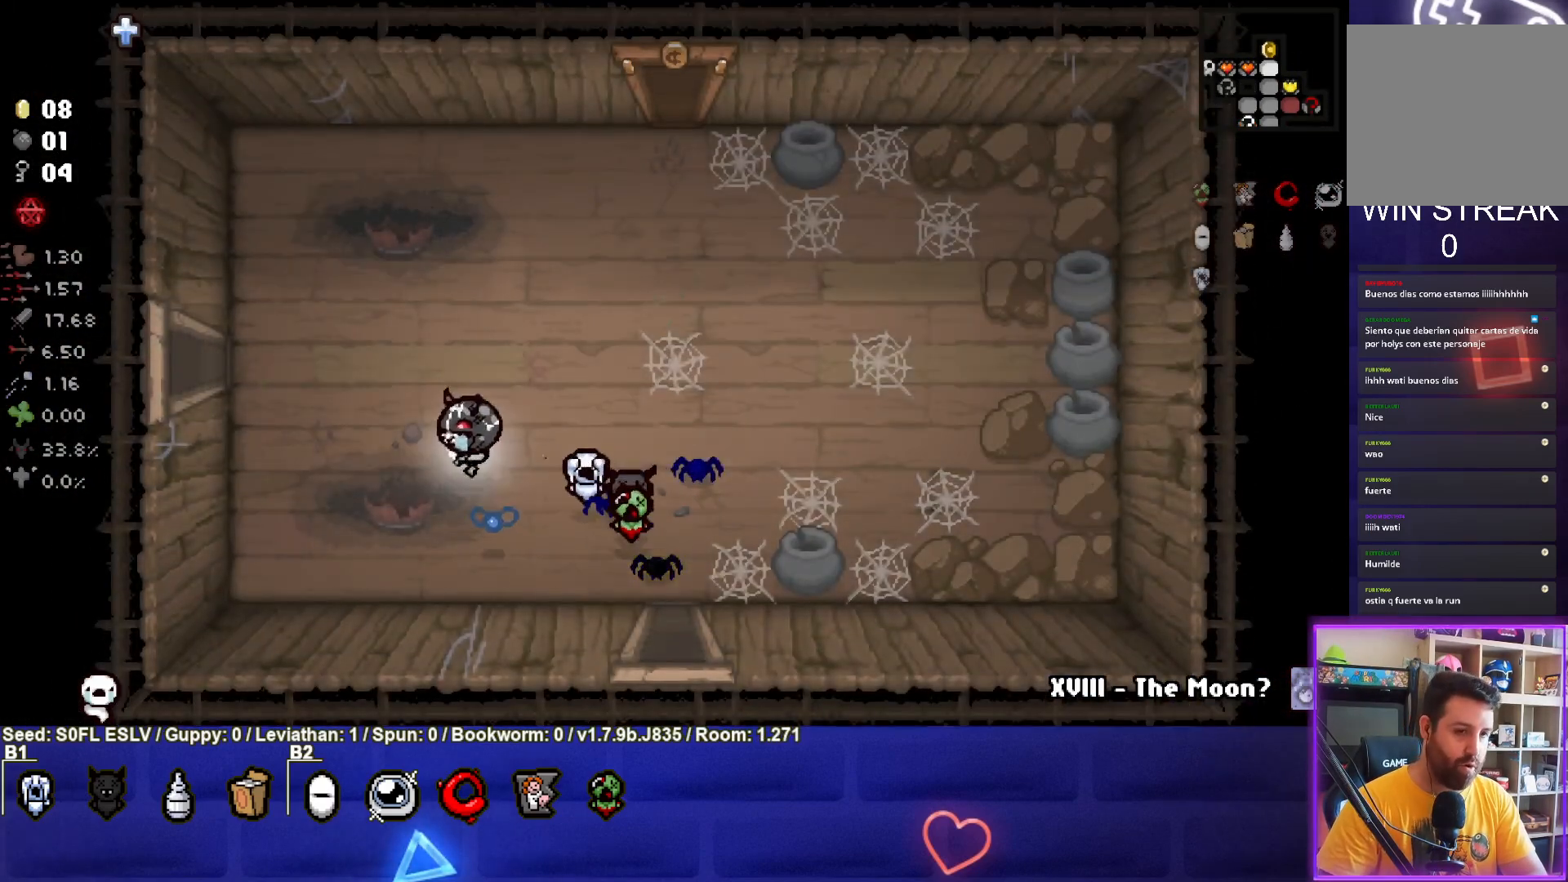
{"buttons": [], "left_stick": "right", "events": [[483, "left_stick", "right"]]}
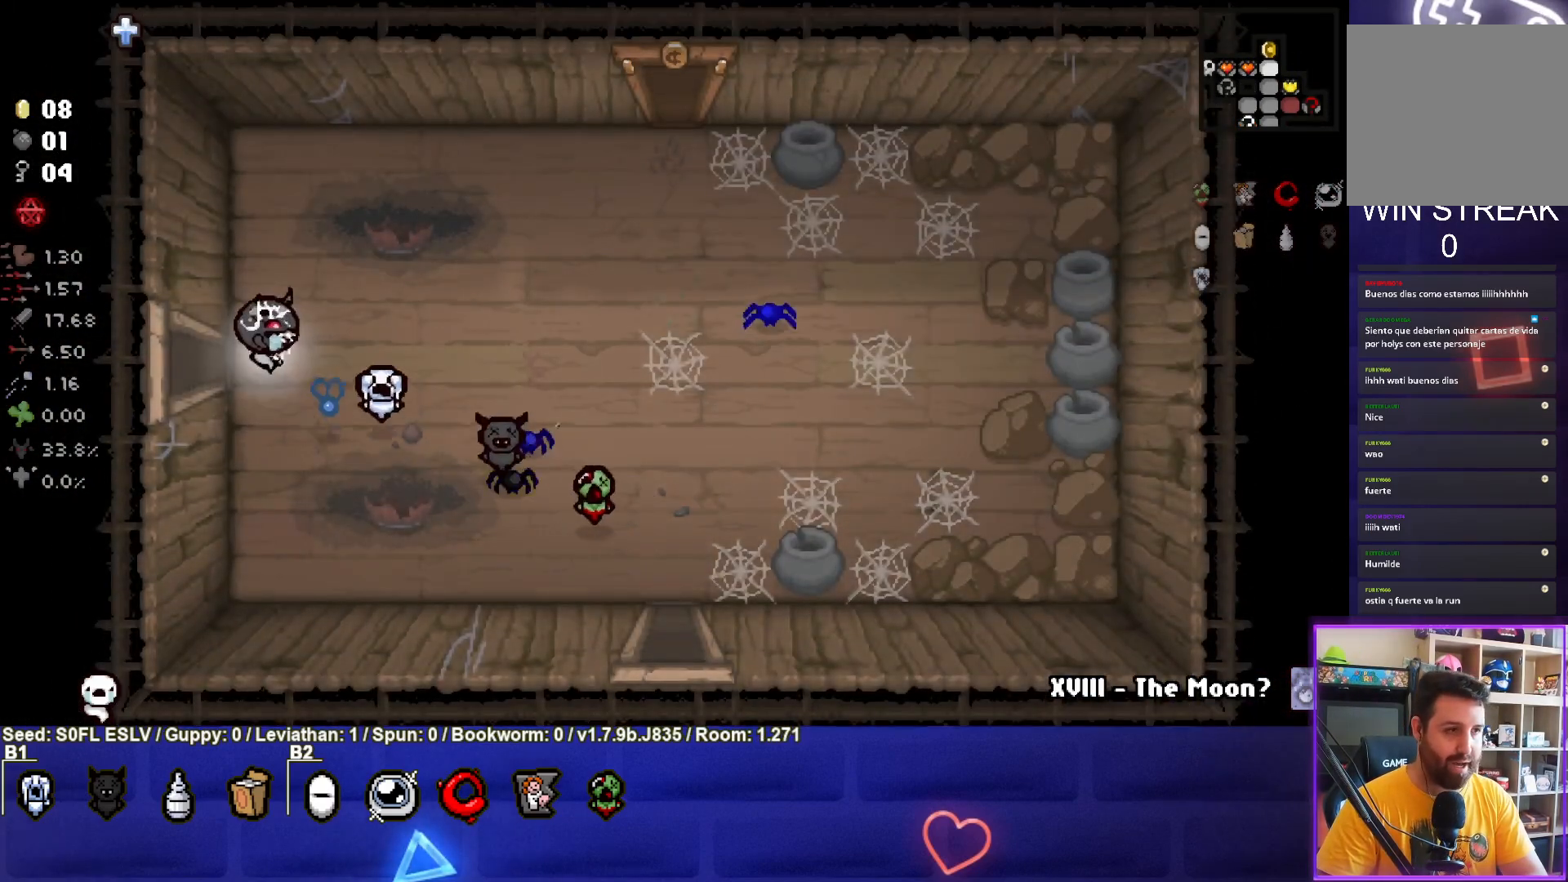
{"buttons": [], "left_stick": "right", "events": []}
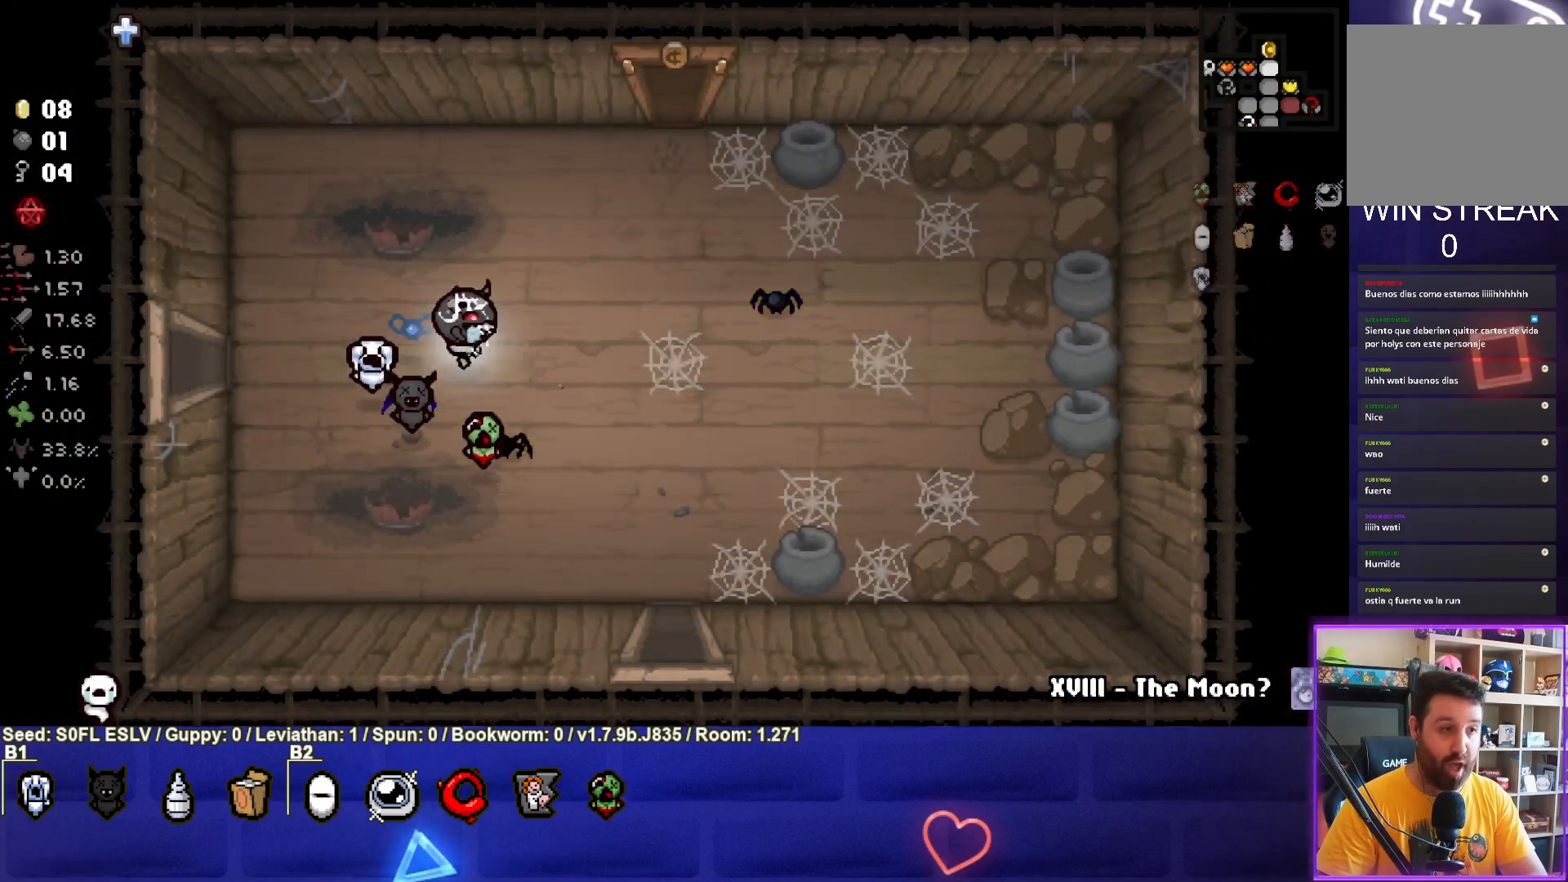
{"buttons": [], "left_stick": "right", "events": []}
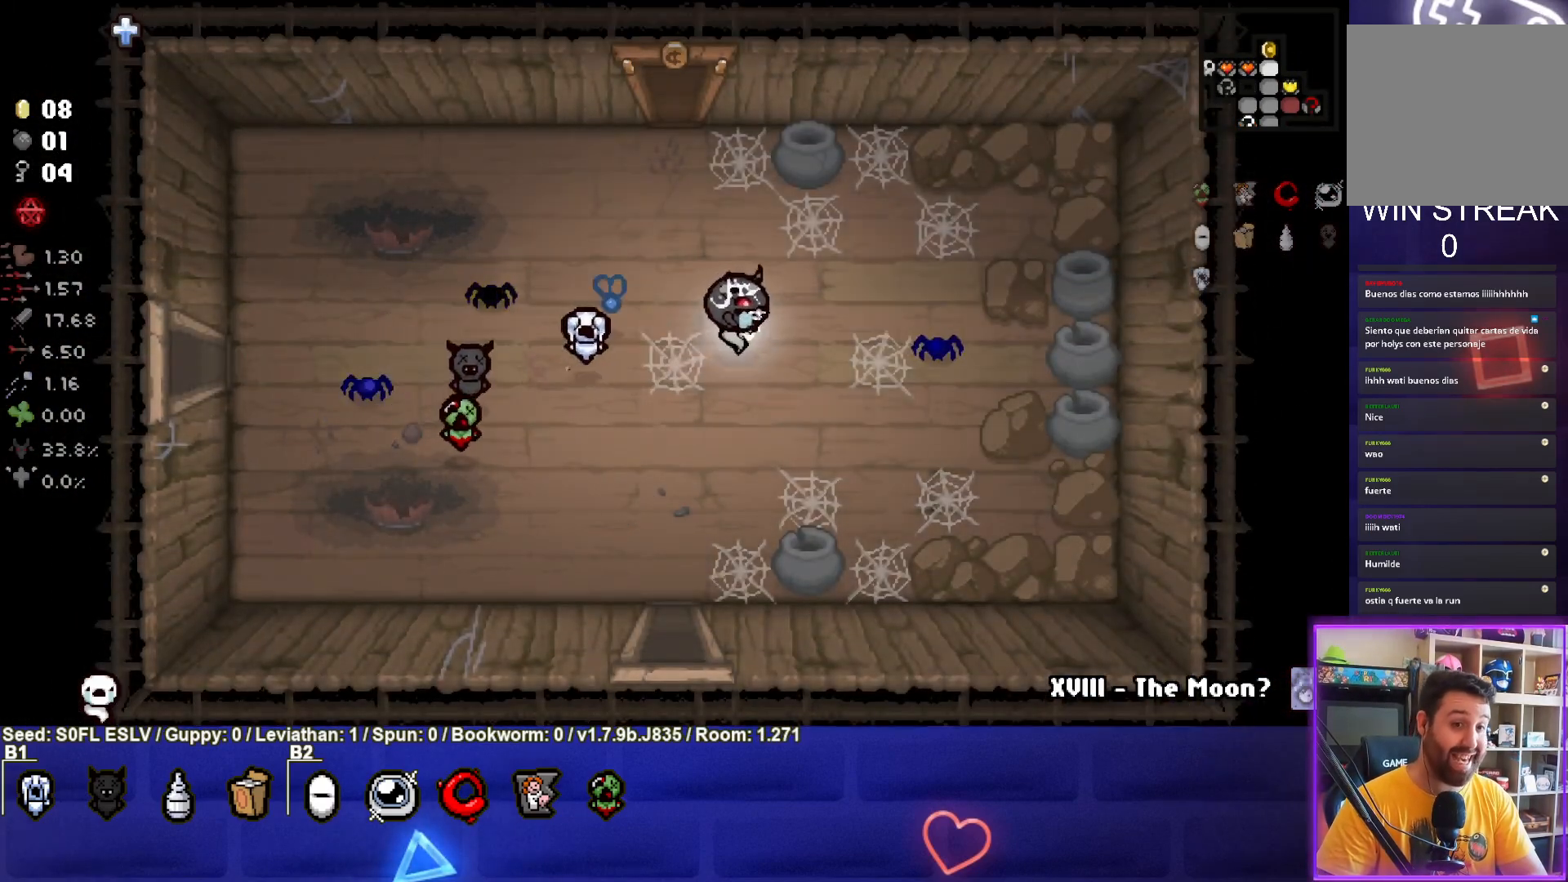
{"buttons": [], "left_stick": "right", "events": []}